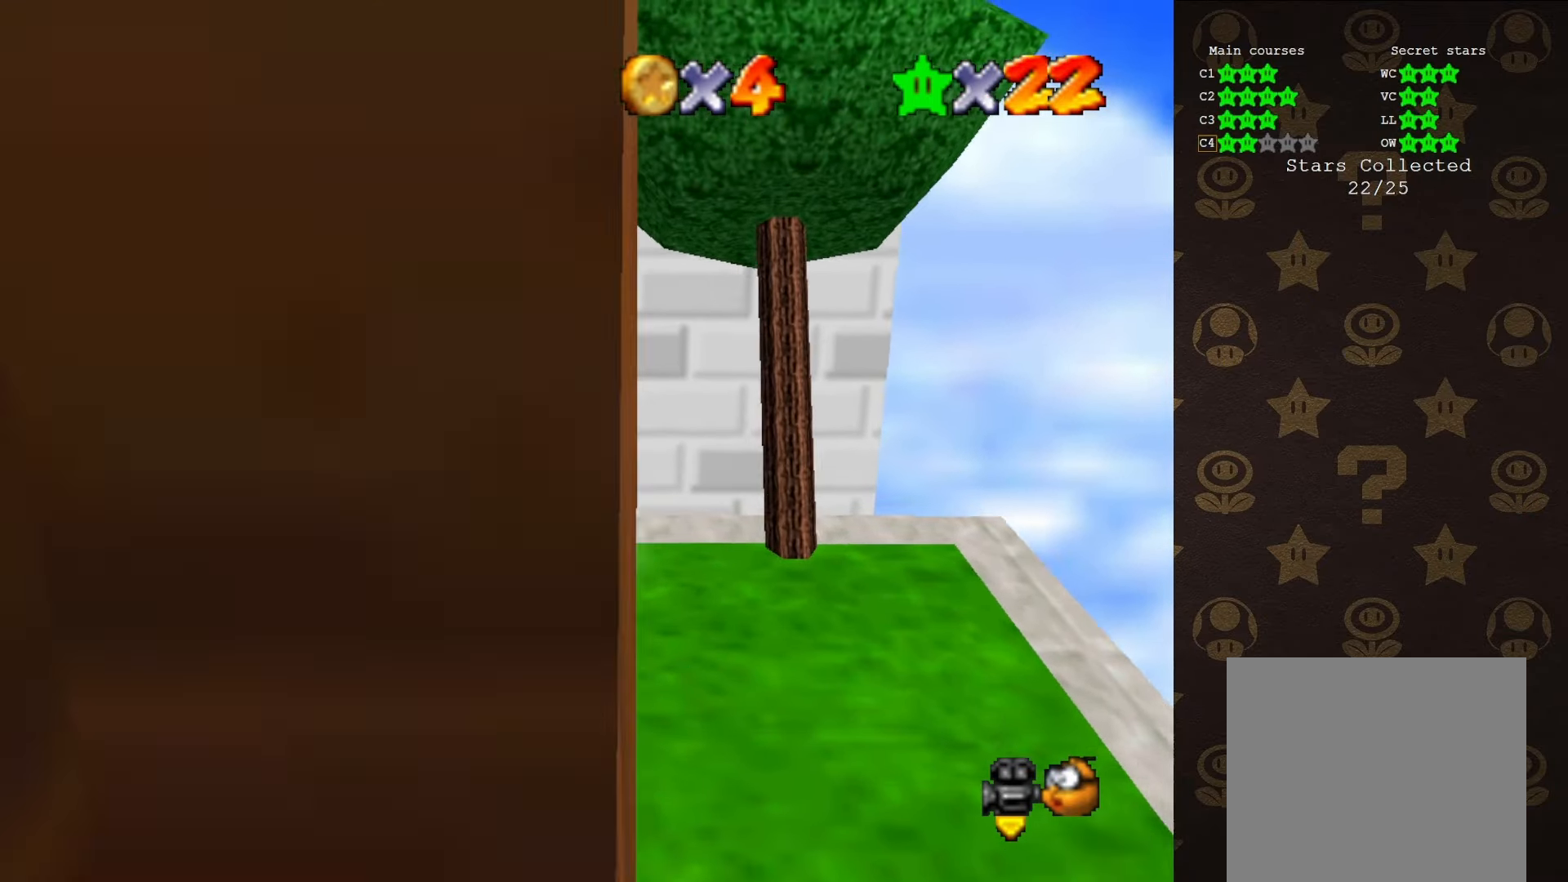
Gameplay with a controller (Nintendo layout); each line is a JSON object with the inputs held at the frame after it. "events" lists button and stick changes between this image and that frame as [ms after this image, input, new state], when the widget could be followed in between. Not read: L1 L3 R1 R3.
{"buttons": [], "left_stick": "left", "events": [[116, "left_stick", "left"], [183, "A", "up"], [183, "C_LEFT", "down"], [266, "C_LEFT", "up"], [366, "C_LEFT", "down"], [400, "Z", "up"], [433, "C_LEFT", "up"]]}
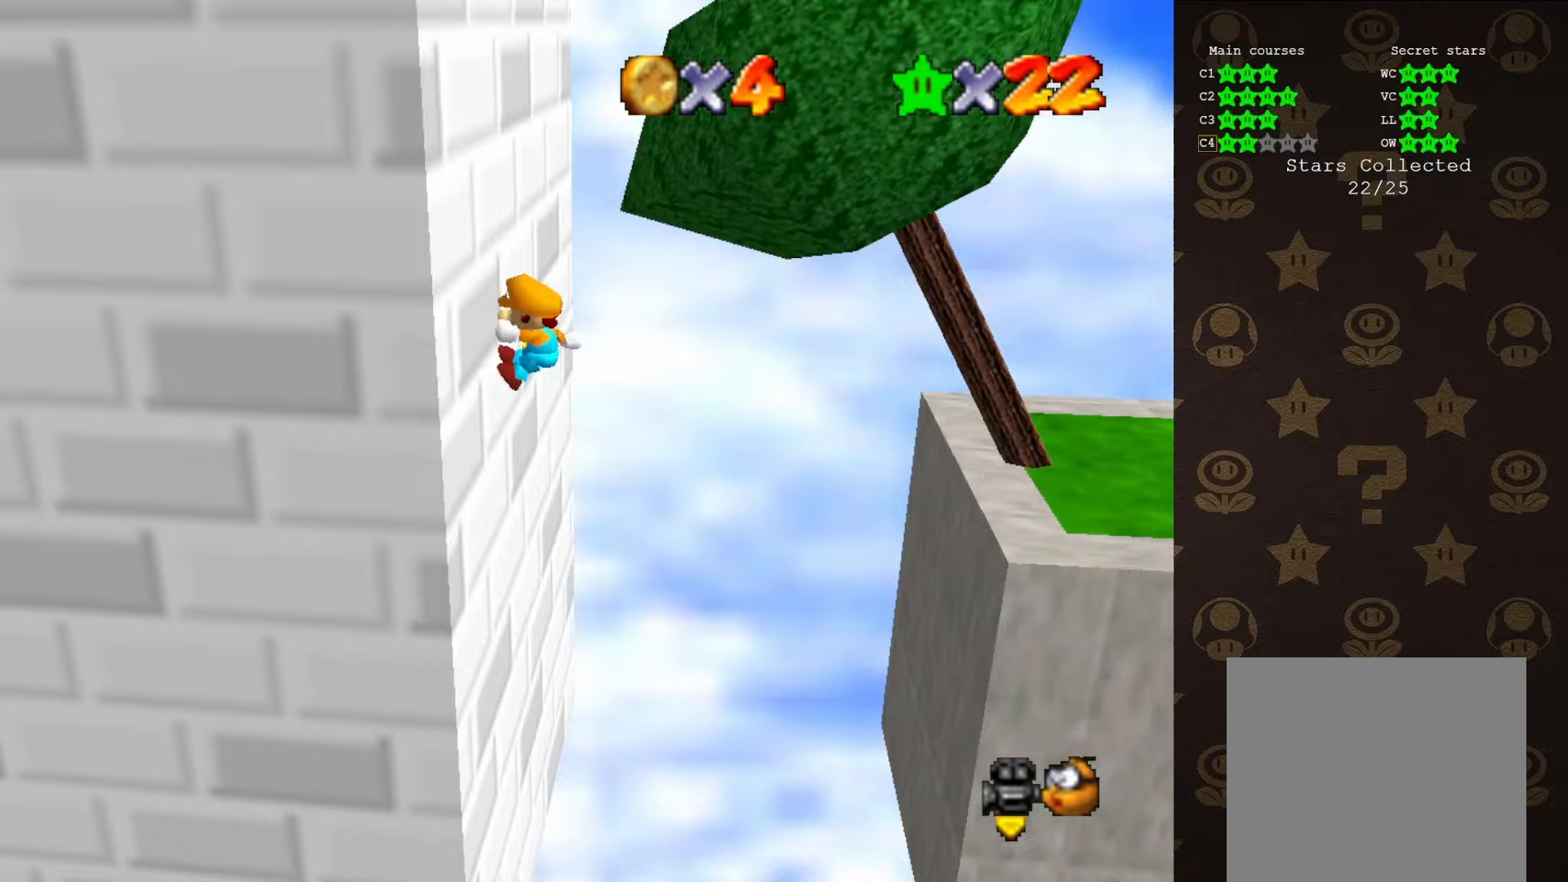
{"buttons": ["A"], "left_stick": "up", "events": [[117, "left_stick", "up-left"], [150, "A", "down"], [267, "left_stick", "left"], [433, "left_stick", "up"]]}
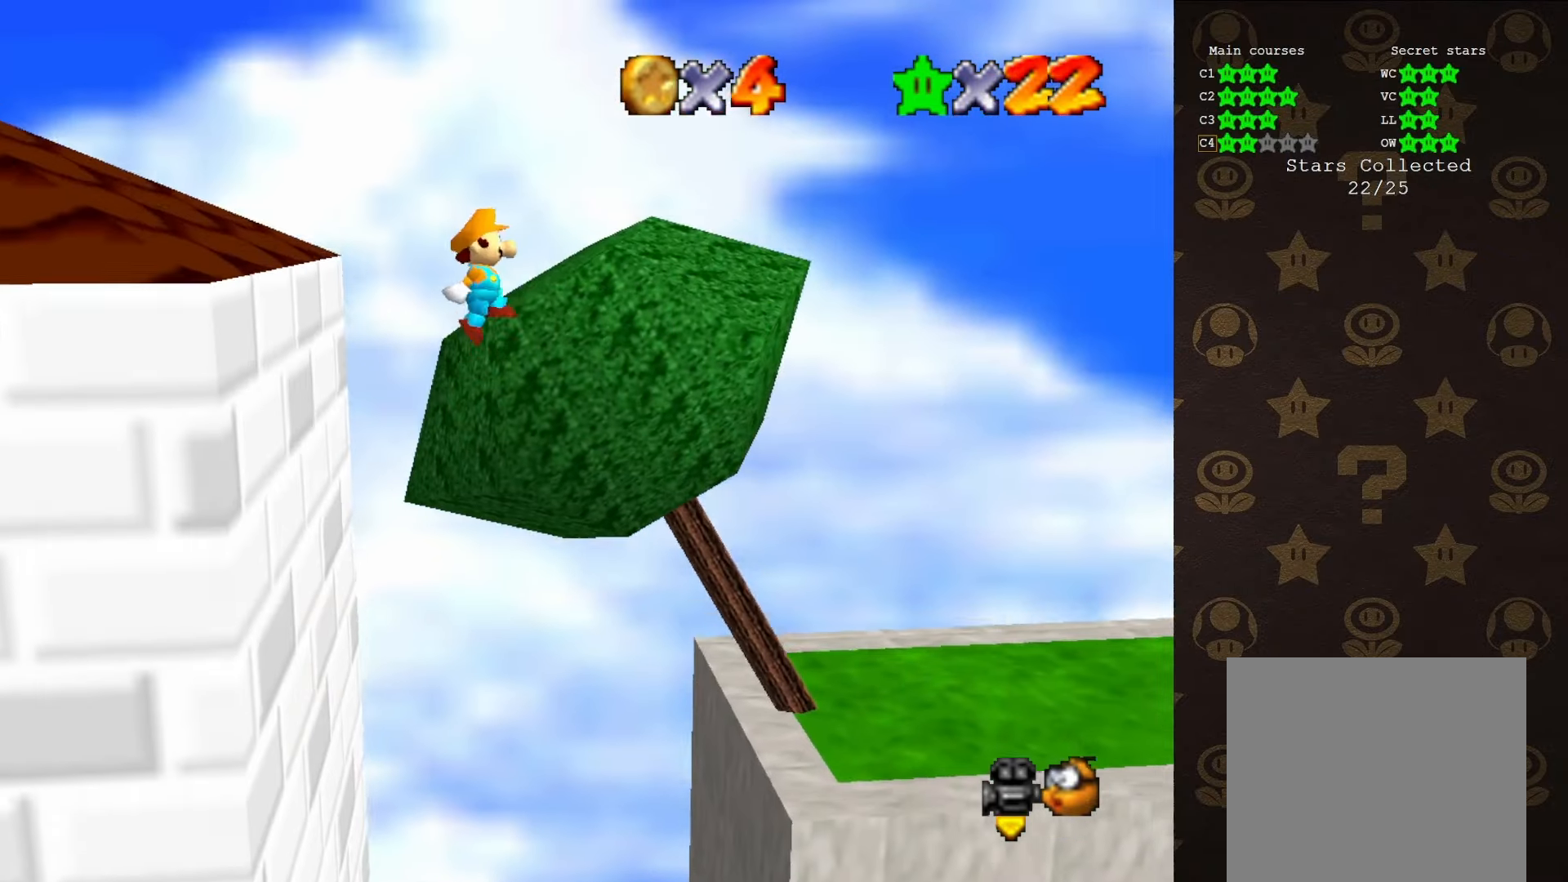
{"buttons": ["A"], "left_stick": "up", "events": [[67, "left_stick", "up-right"], [500, "left_stick", "up"]]}
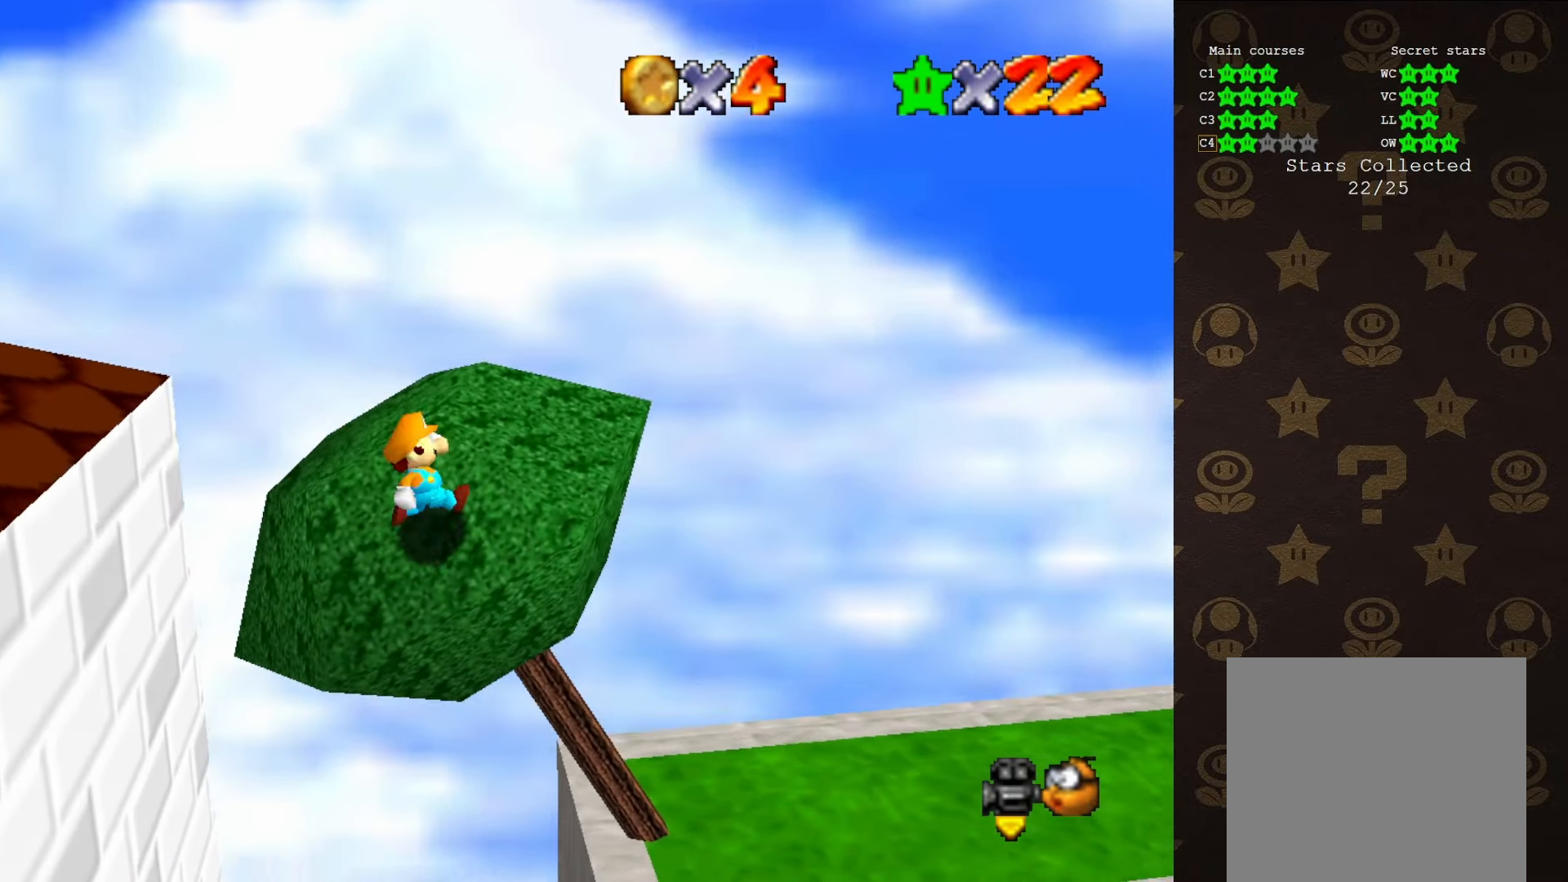
{"buttons": [], "left_stick": "left", "events": [[317, "left_stick", "up-left"], [450, "A", "up"], [450, "left_stick", "left"]]}
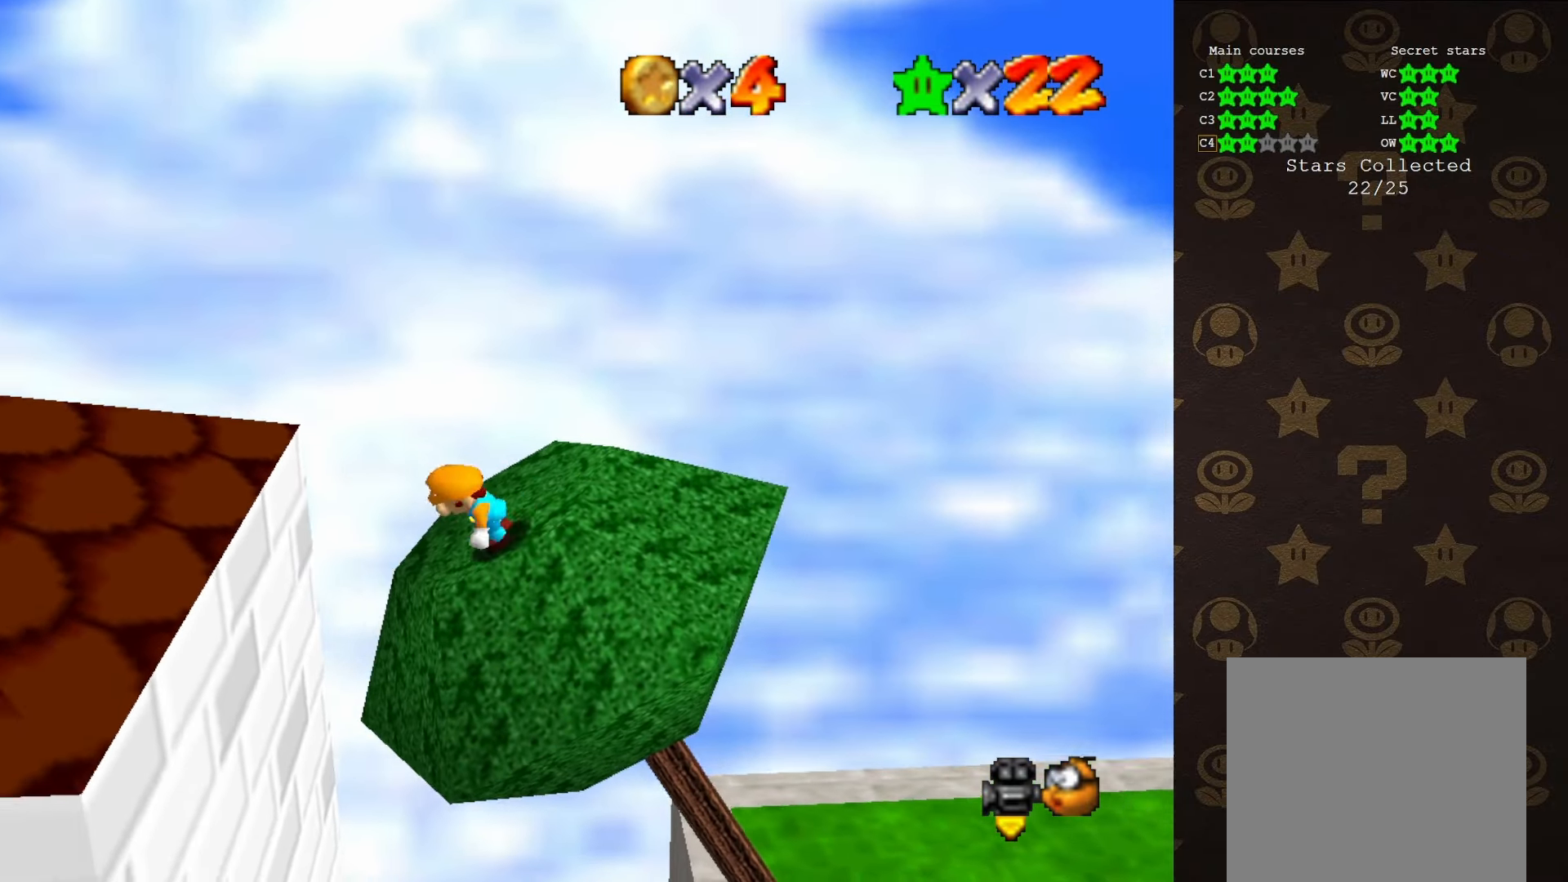
{"buttons": ["B"], "left_stick": "left", "events": [[117, "A", "down"], [217, "A", "up"], [333, "B", "down"]]}
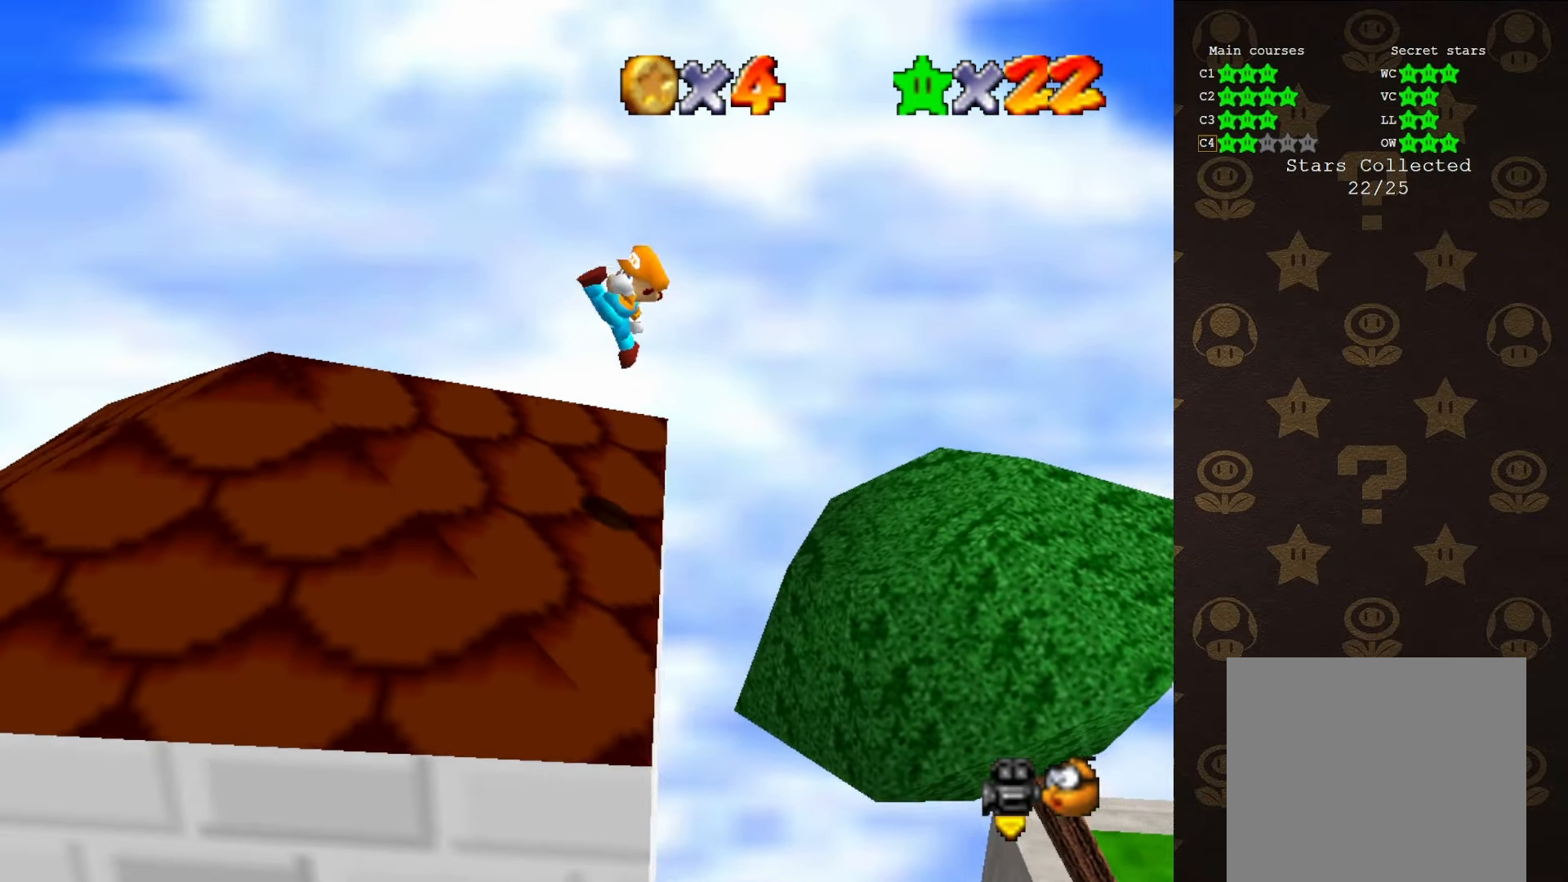
{"buttons": [], "left_stick": "left", "events": [[83, "B", "up"]]}
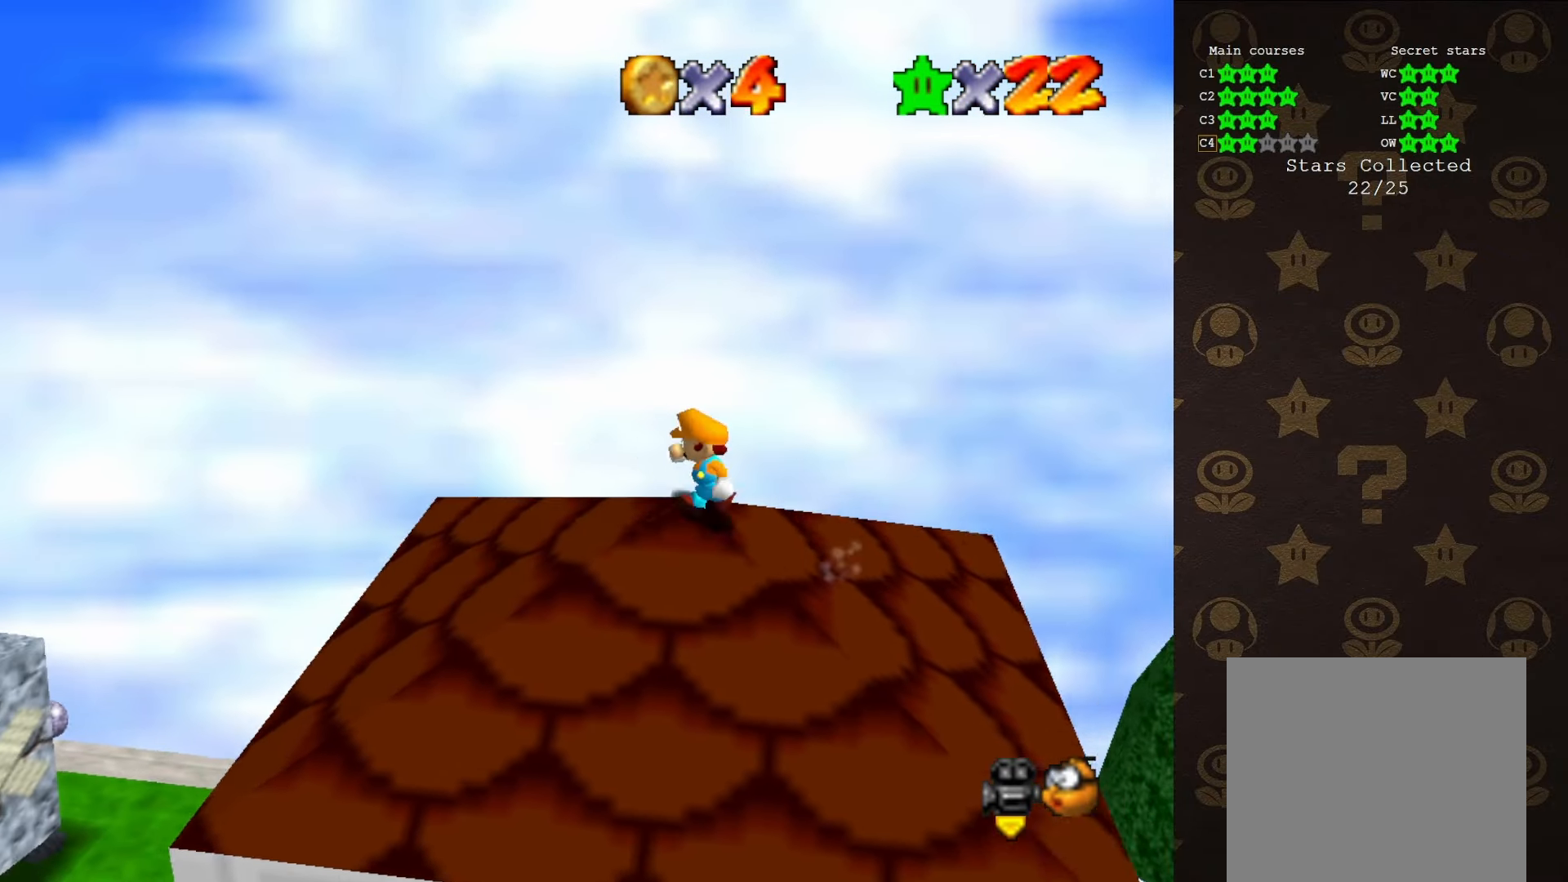
{"buttons": [], "left_stick": "left", "events": [[217, "A", "down"], [333, "A", "up"]]}
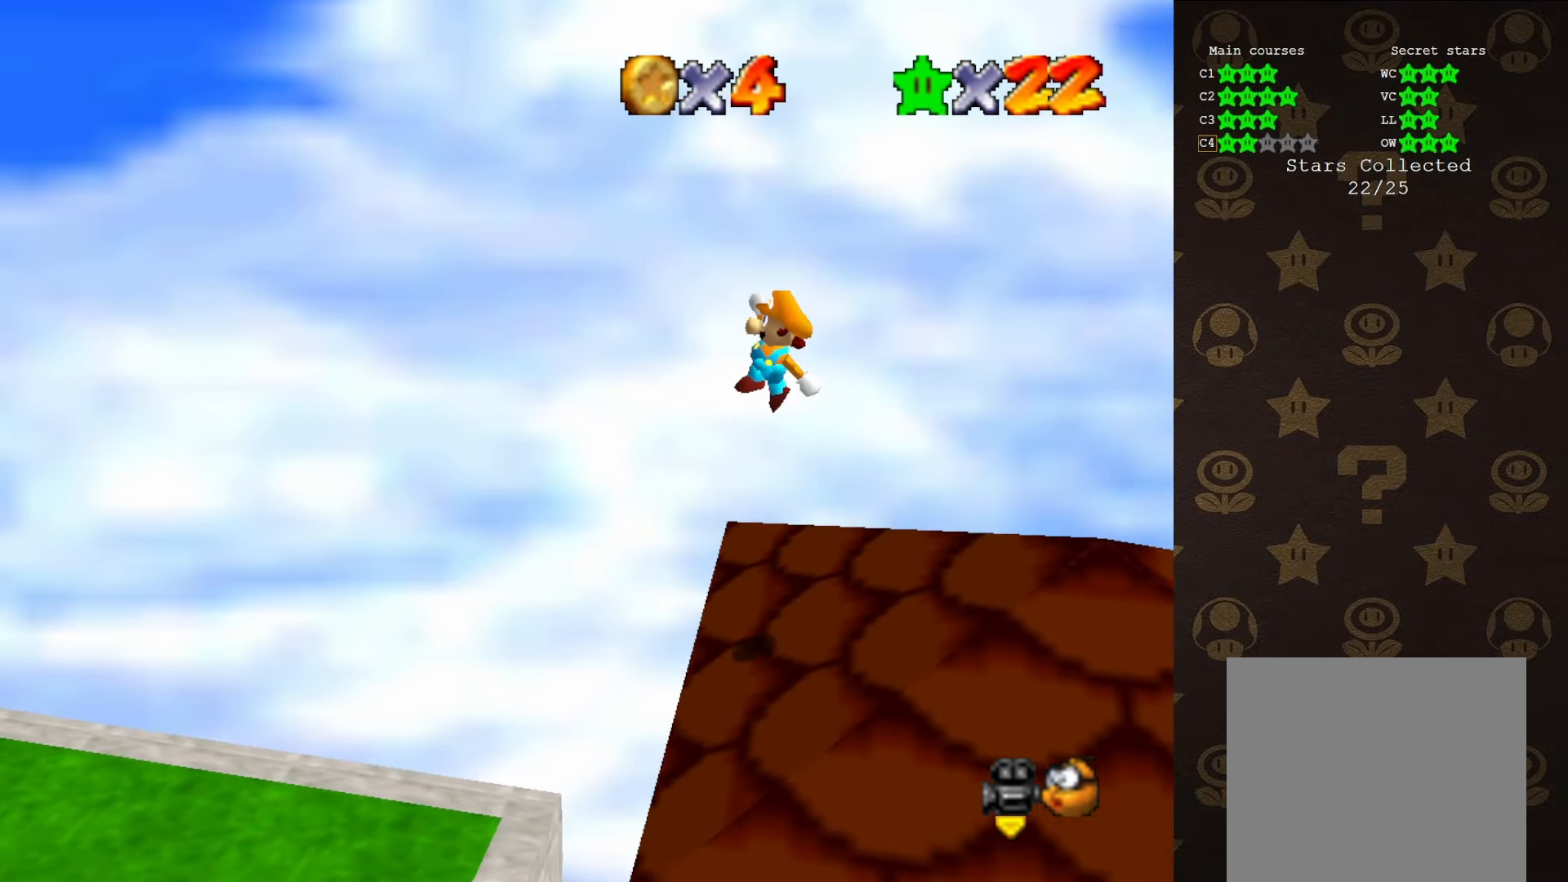
{"buttons": [], "left_stick": "right", "events": [[50, "left_stick", "center"], [417, "left_stick", "right"]]}
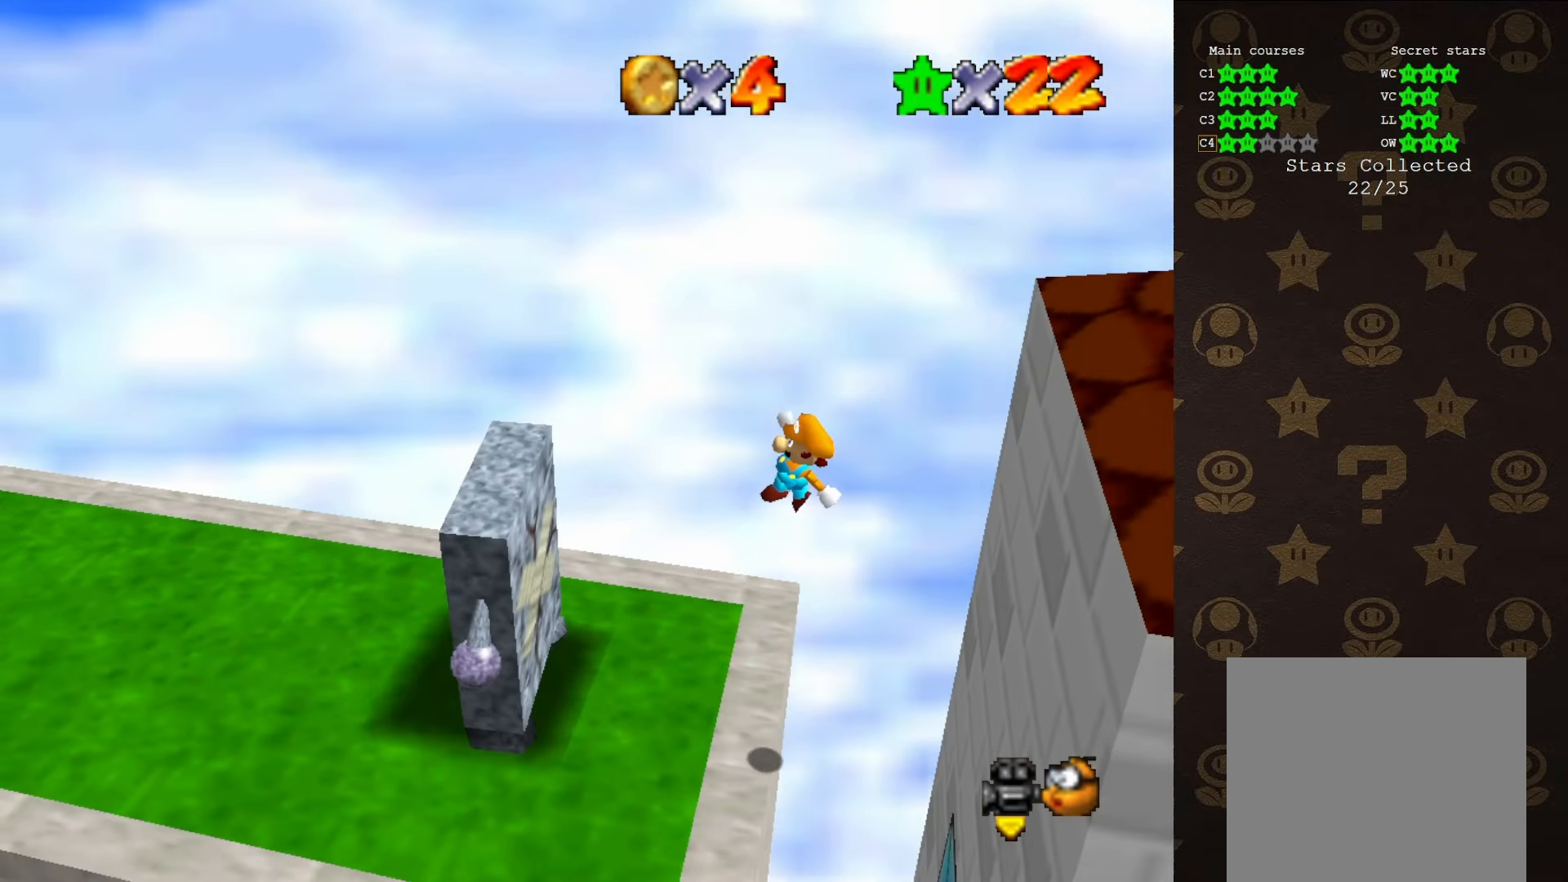
{"buttons": [], "left_stick": "center", "events": [[67, "left_stick", "center"]]}
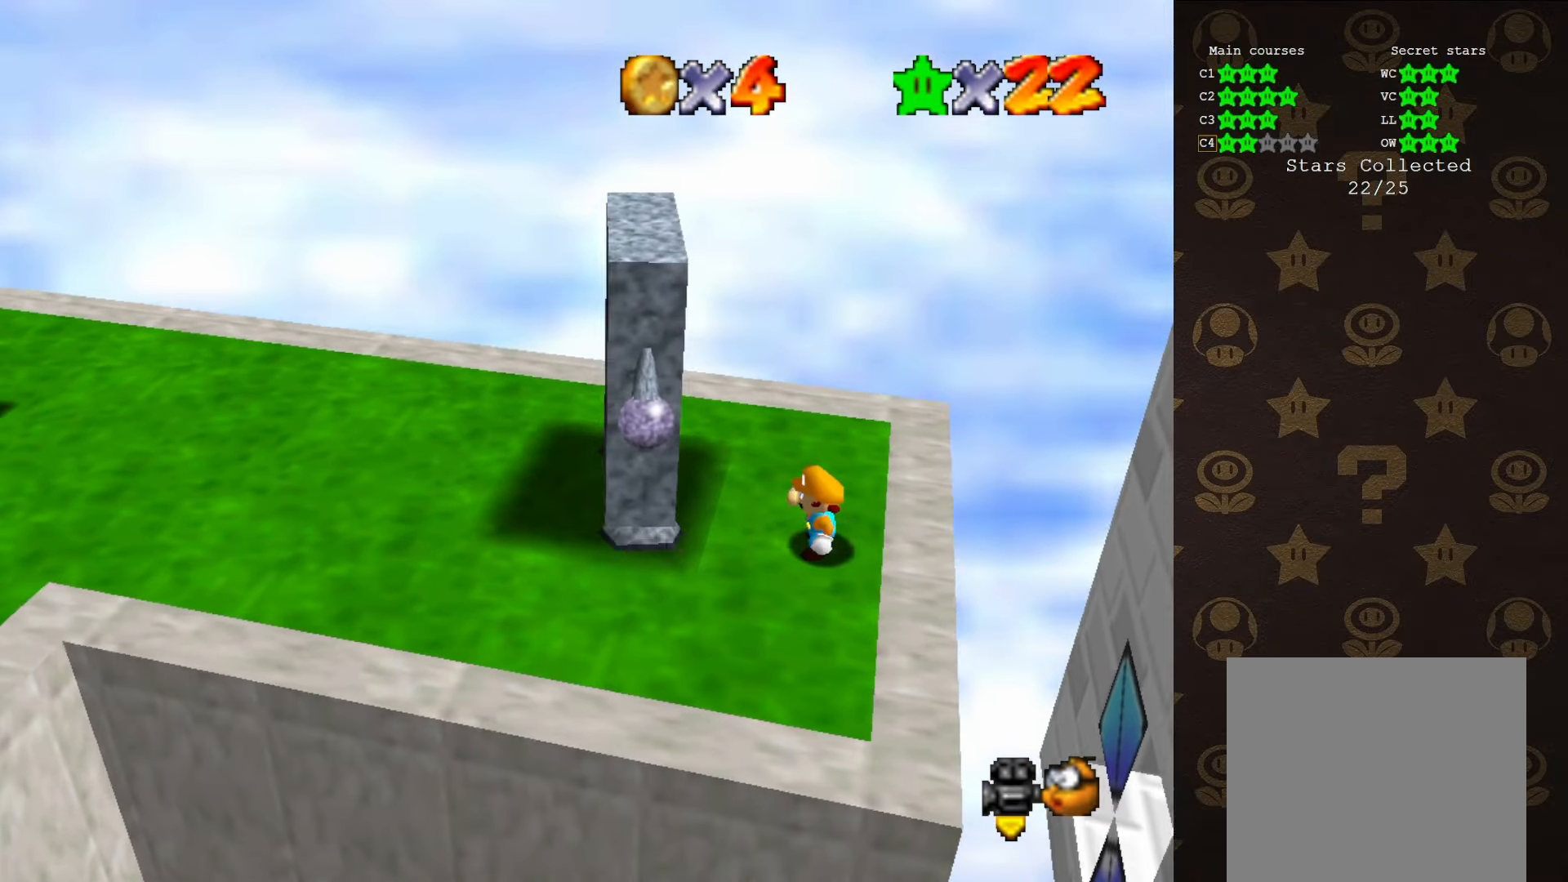
{"buttons": [], "left_stick": "up-right", "events": [[67, "left_stick", "up"], [250, "left_stick", "up-right"]]}
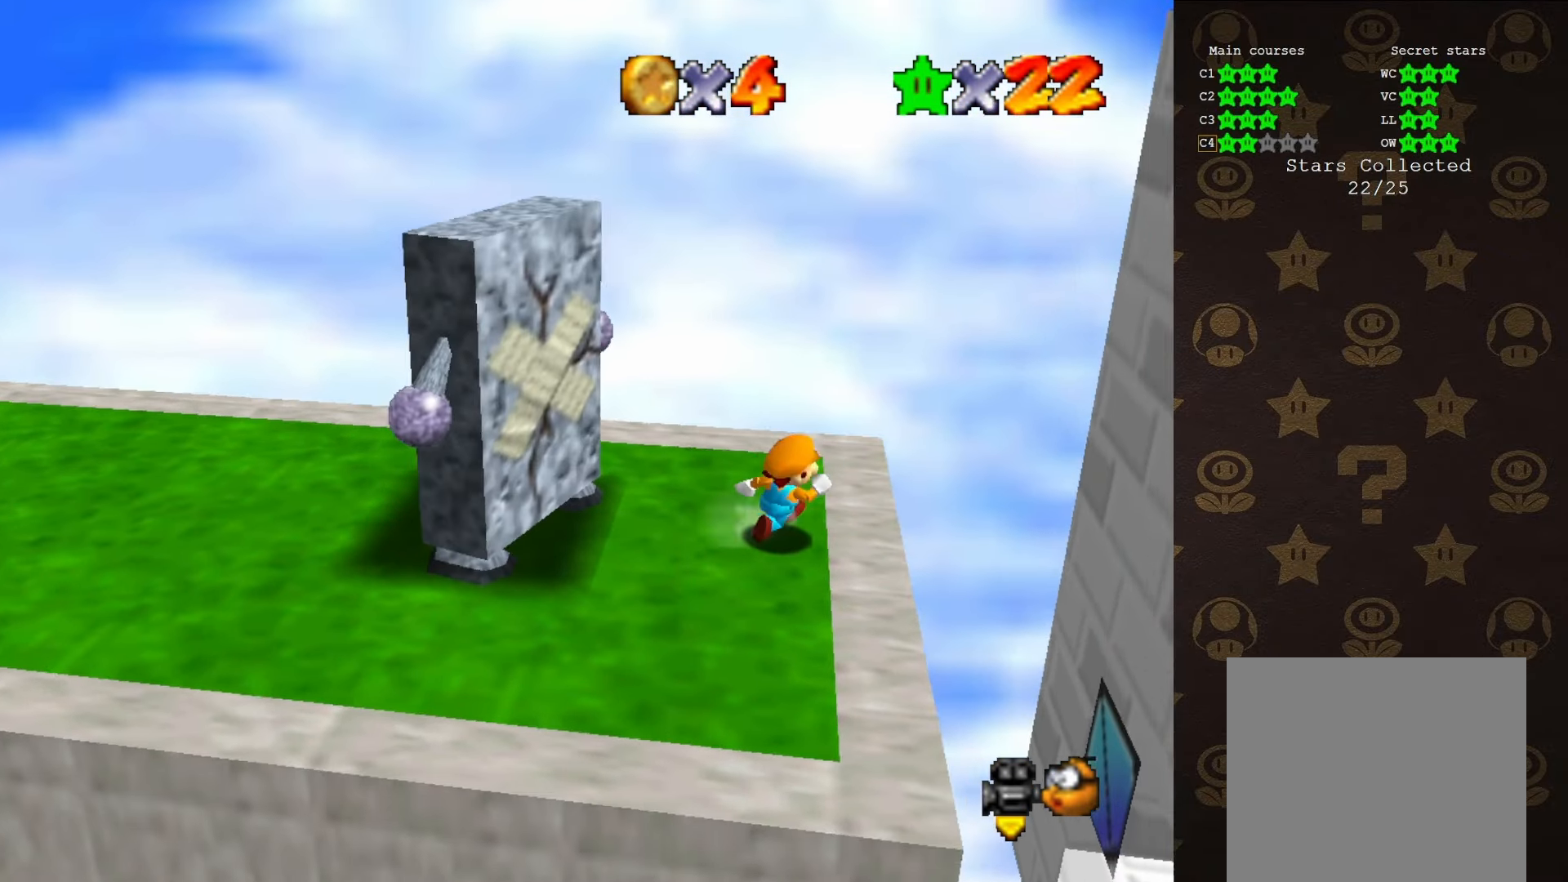
{"buttons": [], "left_stick": "up-left", "events": [[17, "left_stick", "right"], [117, "A", "down"], [183, "A", "up"], [300, "left_stick", "up"], [483, "left_stick", "up-left"]]}
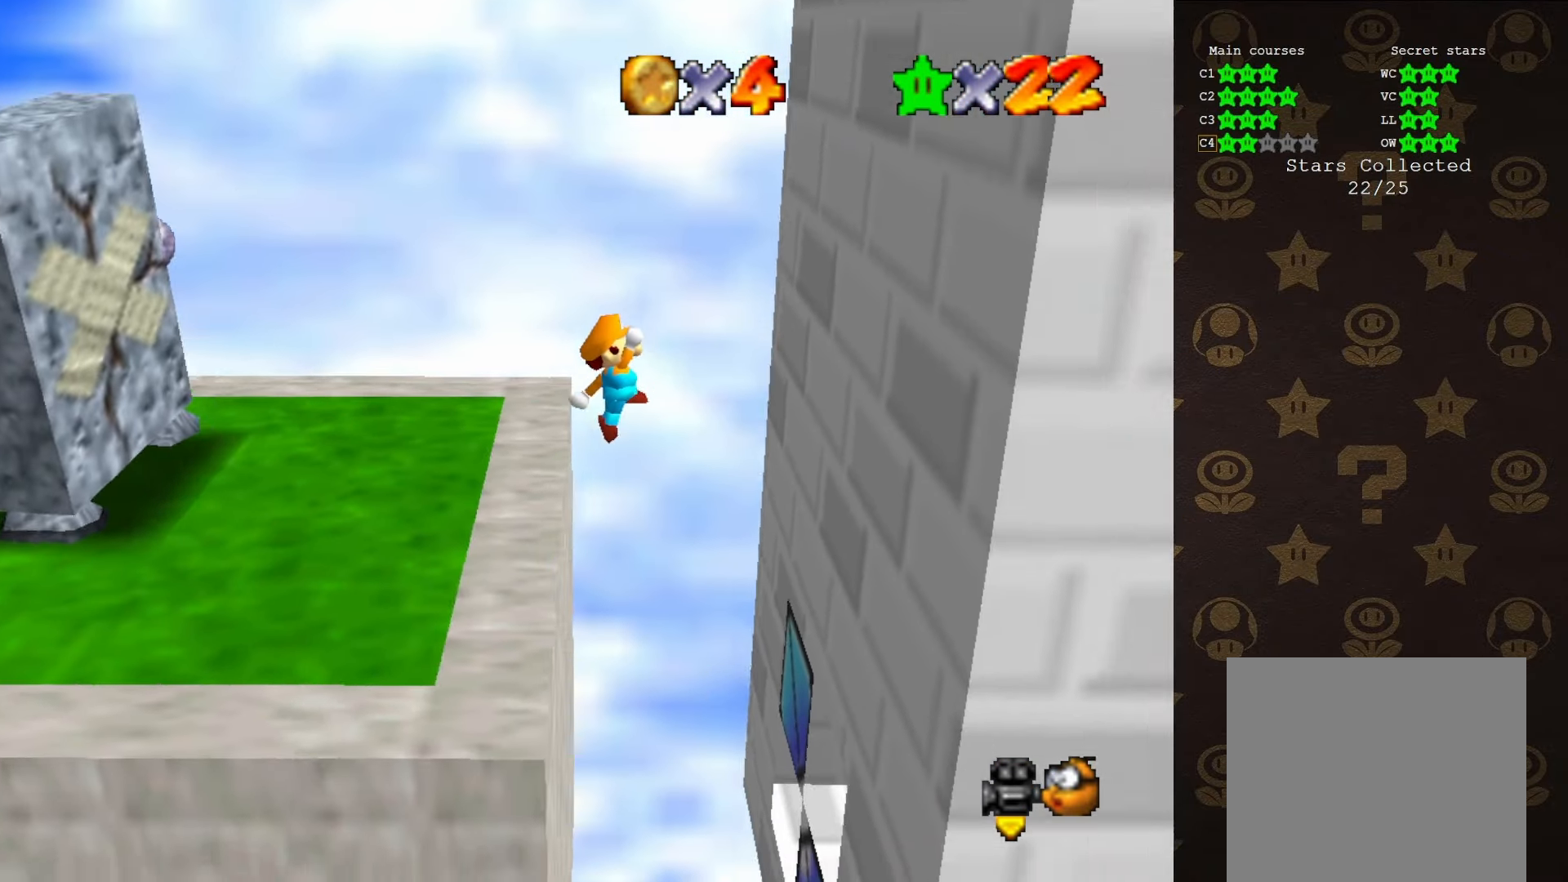
{"buttons": ["B"], "left_stick": "right", "events": [[117, "left_stick", "center"], [217, "left_stick", "right"], [483, "B", "down"]]}
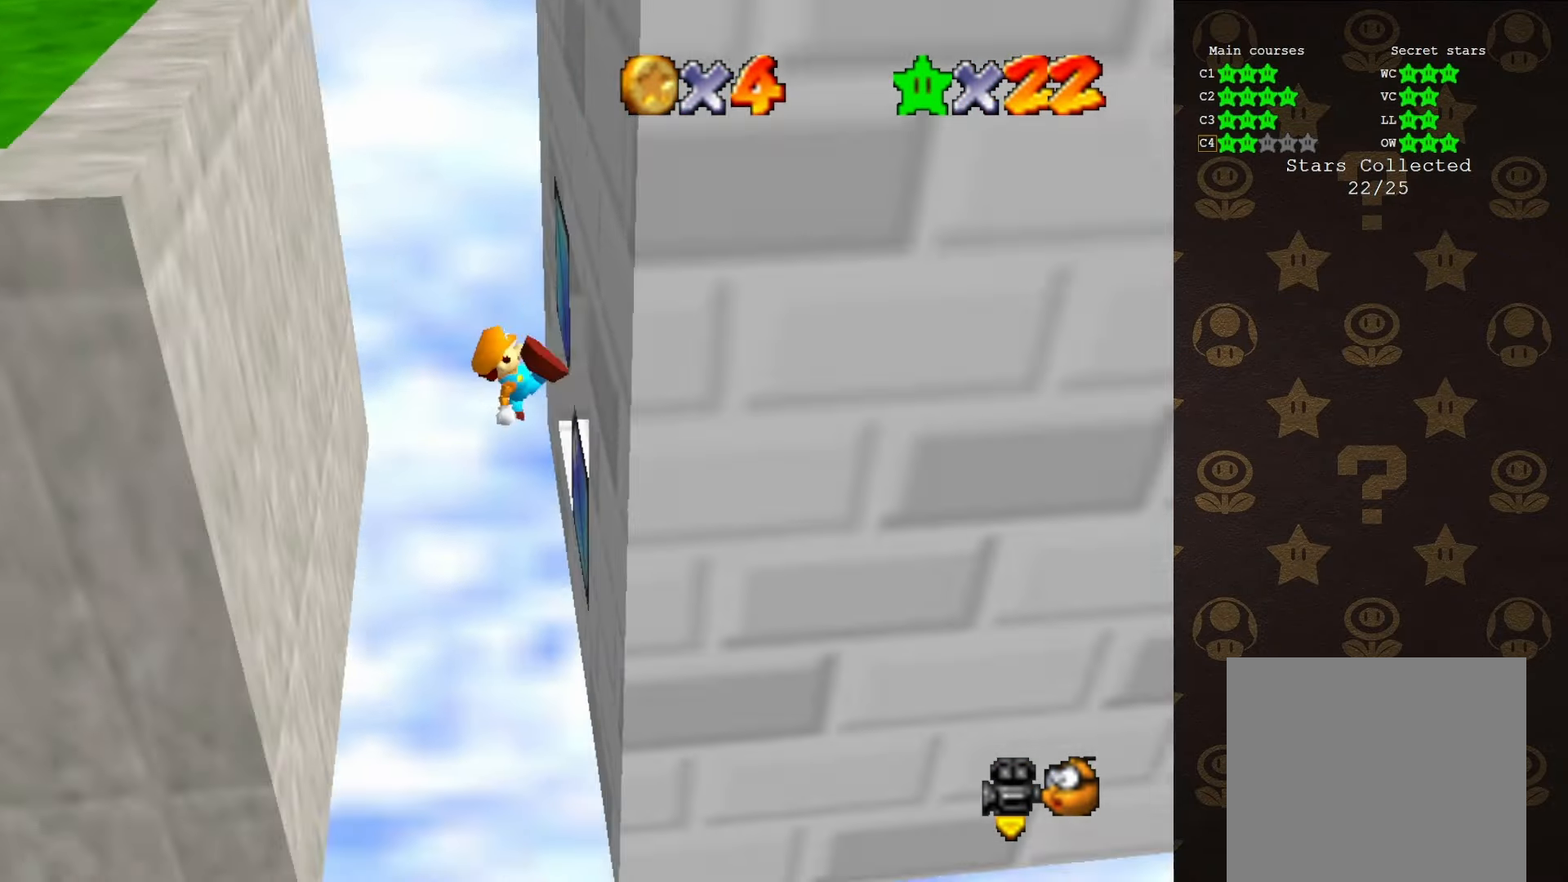
{"buttons": [], "left_stick": "center", "events": [[116, "B", "up"], [466, "left_stick", "center"]]}
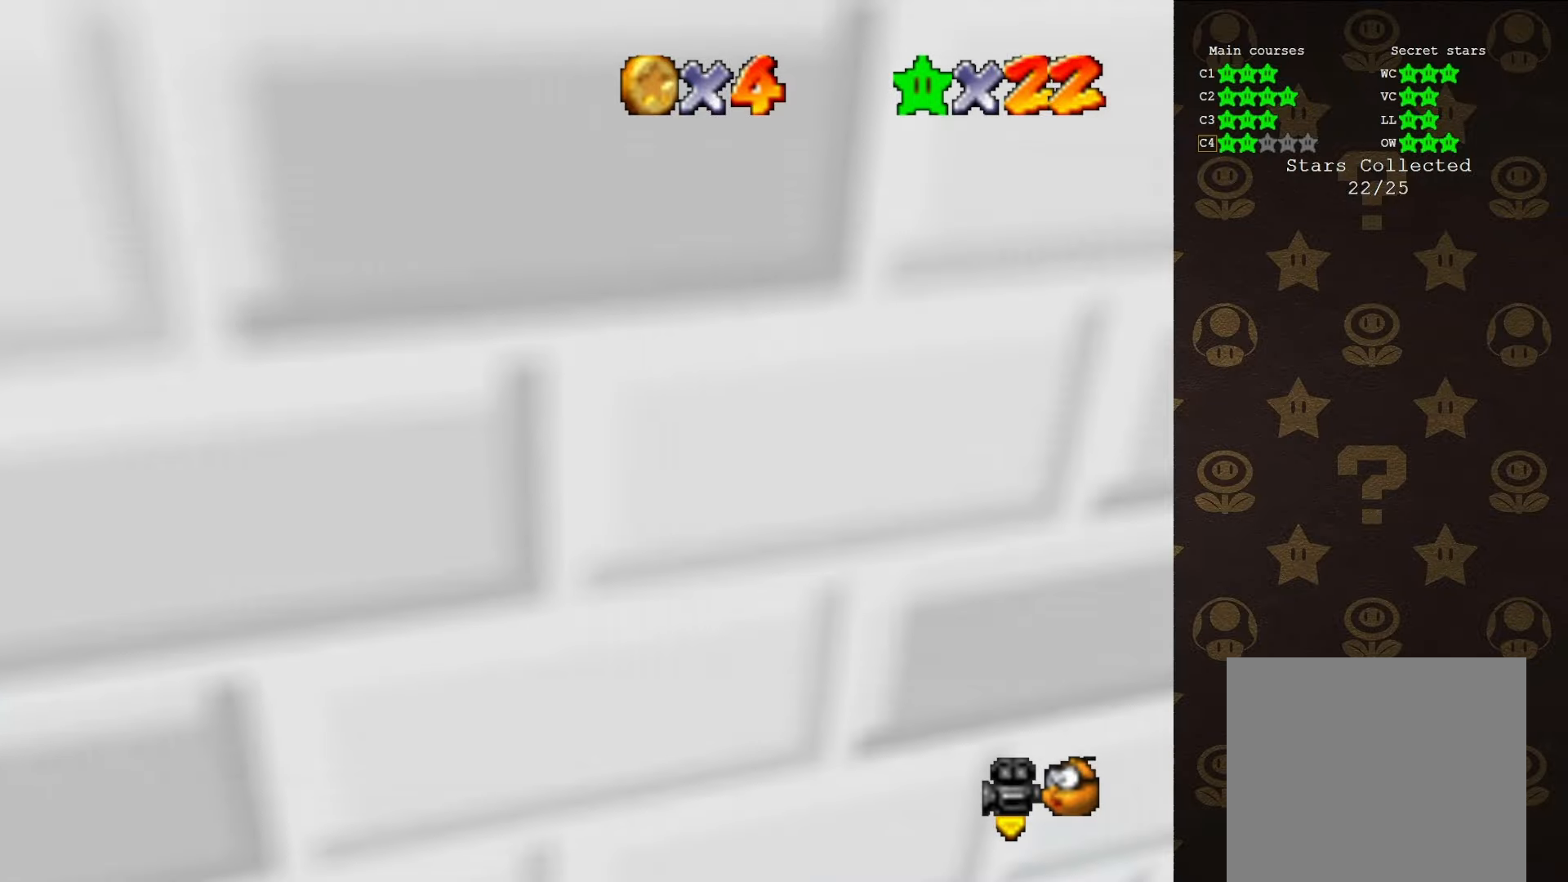
{"buttons": ["C_LEFT"], "left_stick": "up-right", "events": [[483, "C_LEFT", "down"], [483, "left_stick", "up-right"]]}
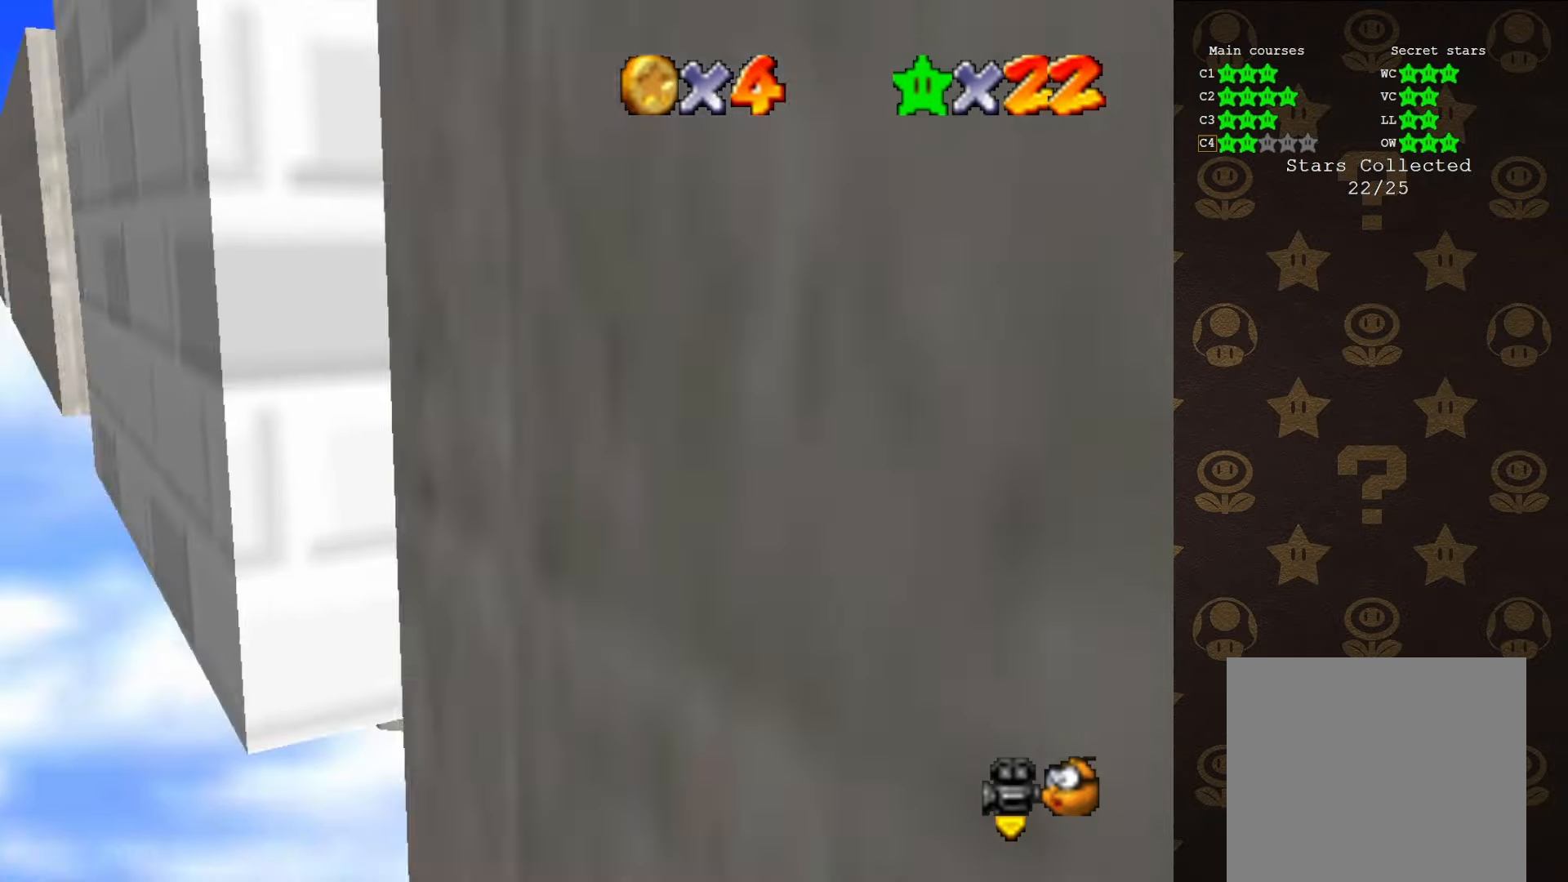
{"buttons": ["C_RIGHT"], "left_stick": "up-right", "events": [[33, "C_LEFT", "up"], [200, "C_UP", "down"], [300, "C_UP", "up"], [416, "C_RIGHT", "down"]]}
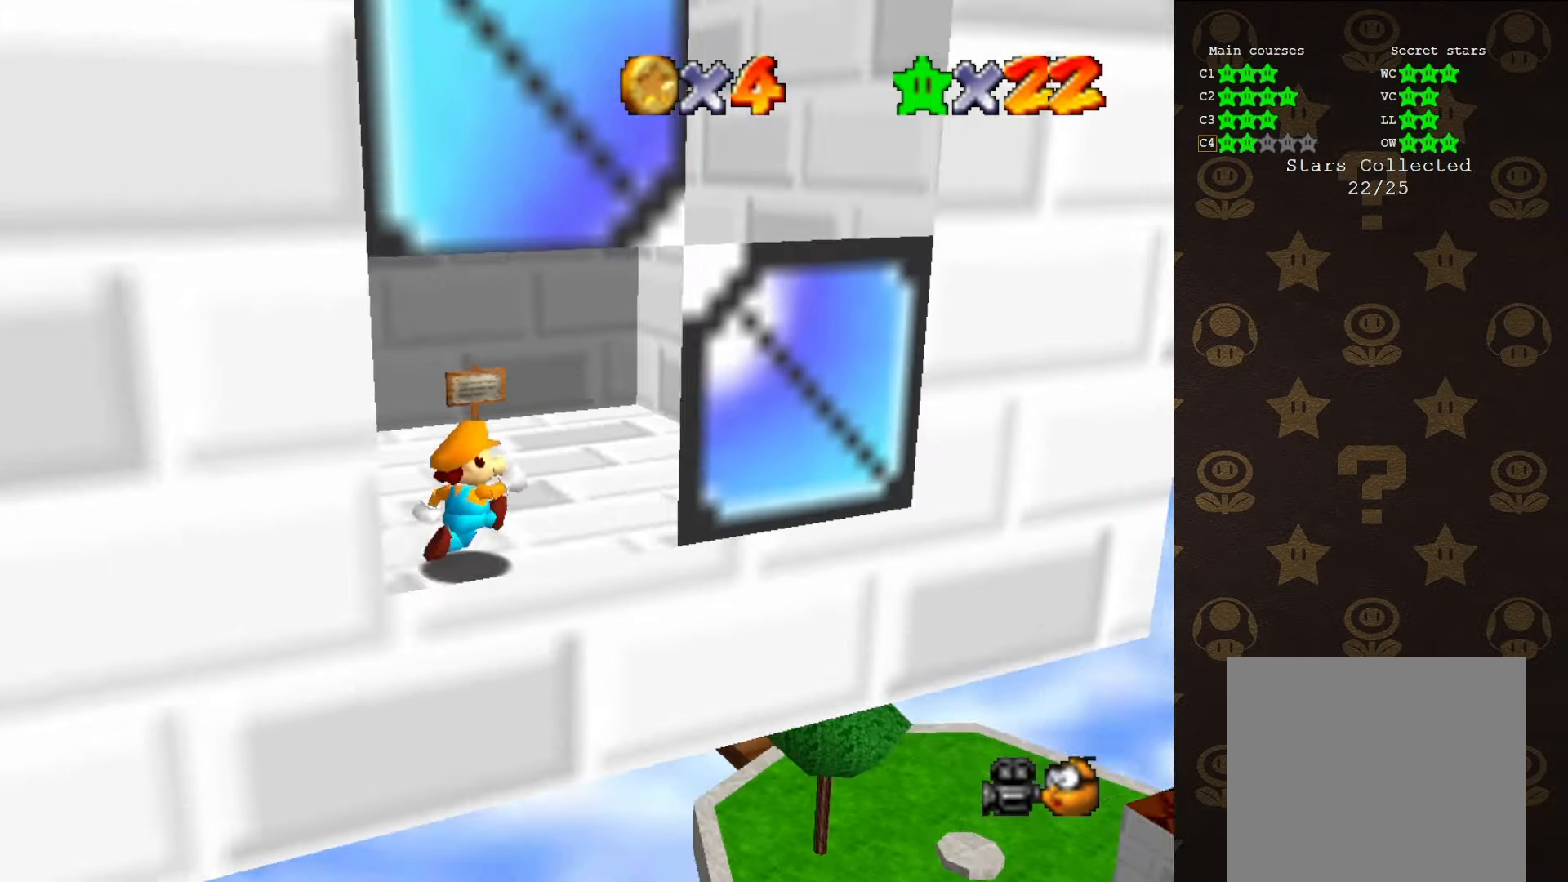
{"buttons": [], "left_stick": "up-right", "events": [[33, "C_RIGHT", "up"], [283, "left_stick", "up"], [500, "left_stick", "up-right"]]}
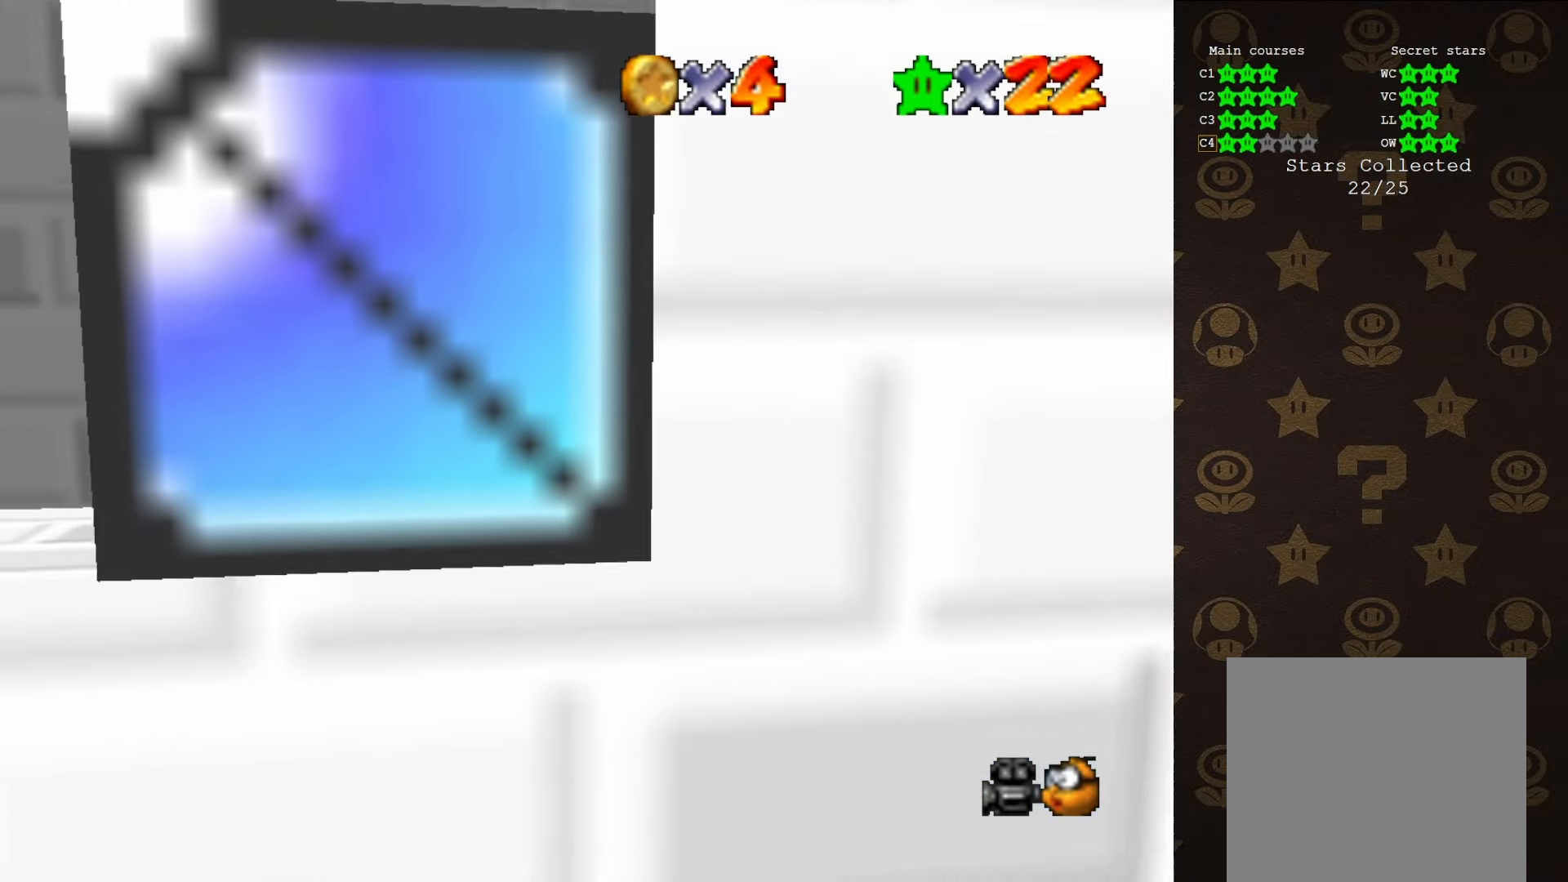
{"buttons": [], "left_stick": "up", "events": [[133, "left_stick", "up"]]}
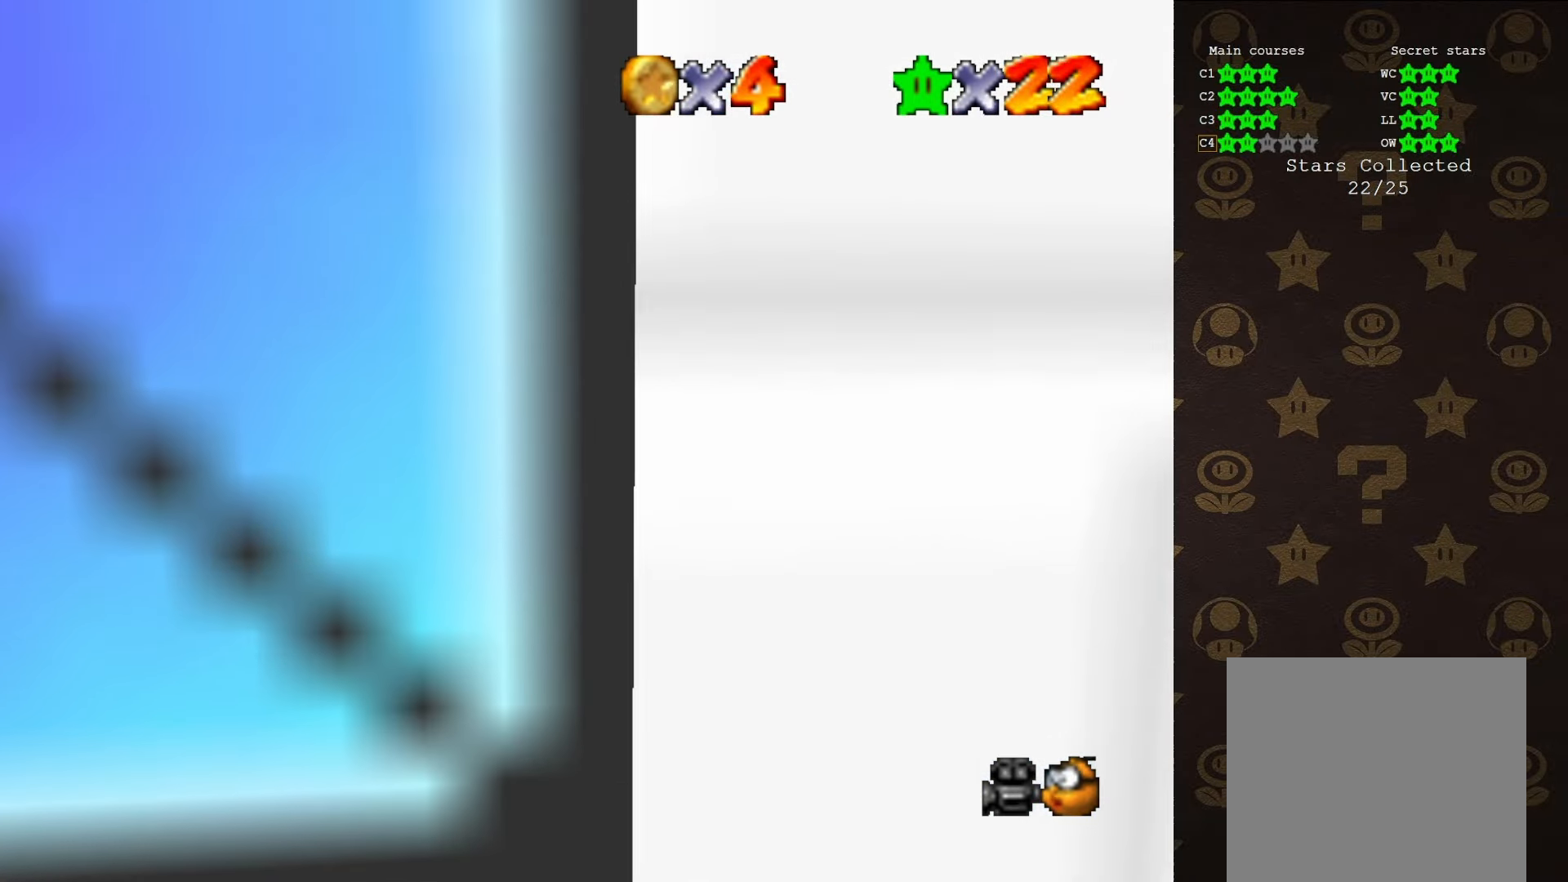
{"buttons": [], "left_stick": "center", "events": [[16, "left_stick", "center"], [216, "C_UP", "down"], [283, "C_UP", "up"]]}
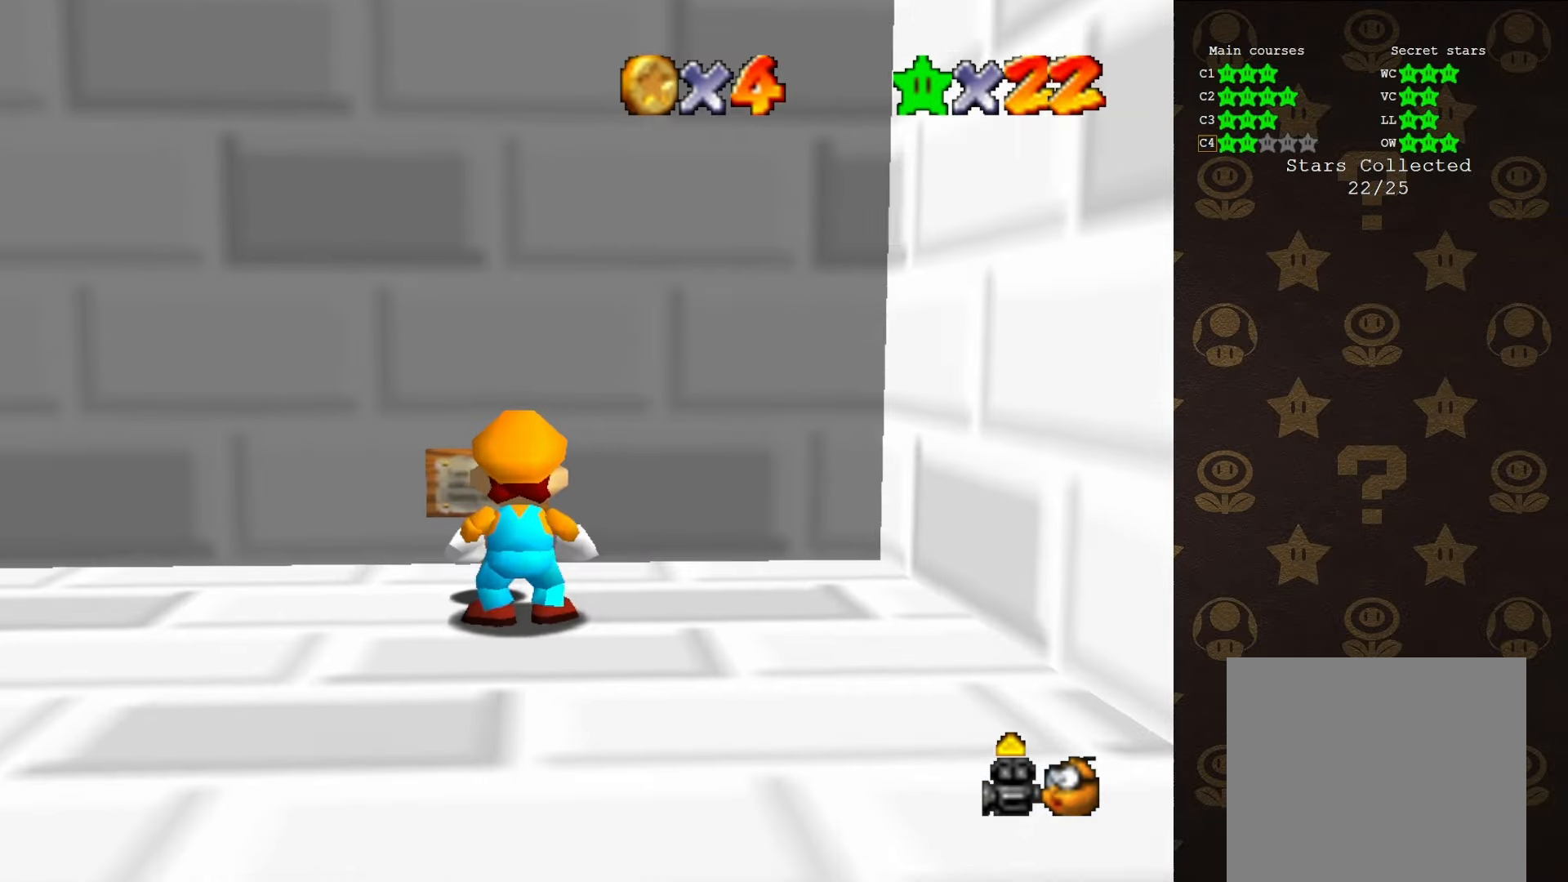
{"buttons": [], "left_stick": "center", "events": []}
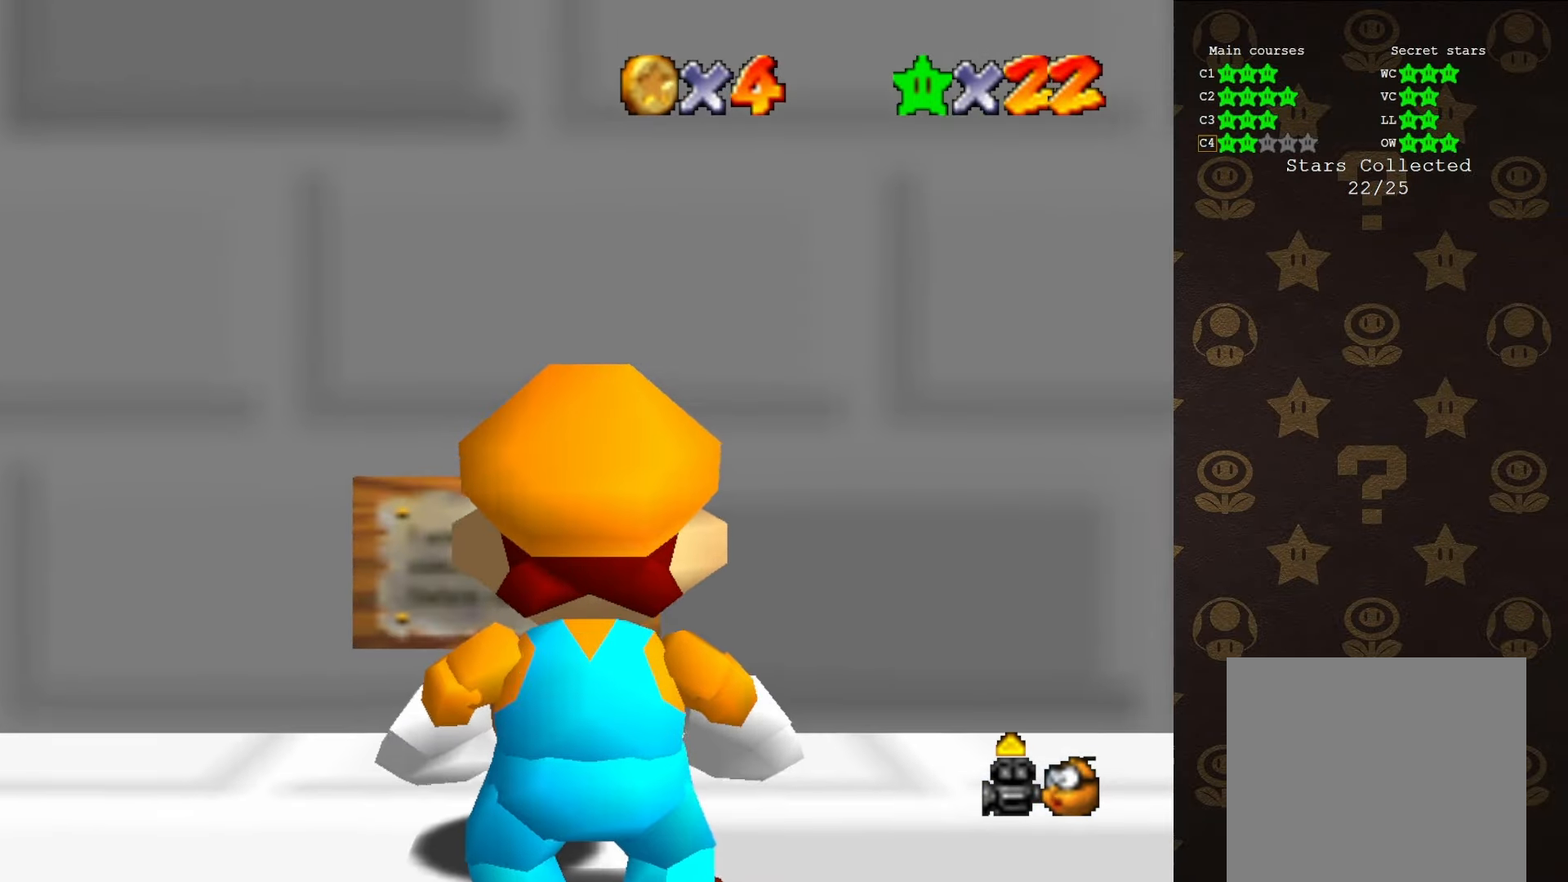
{"buttons": [], "left_stick": "center", "events": [[33, "C_DOWN", "down"], [133, "C_DOWN", "up"]]}
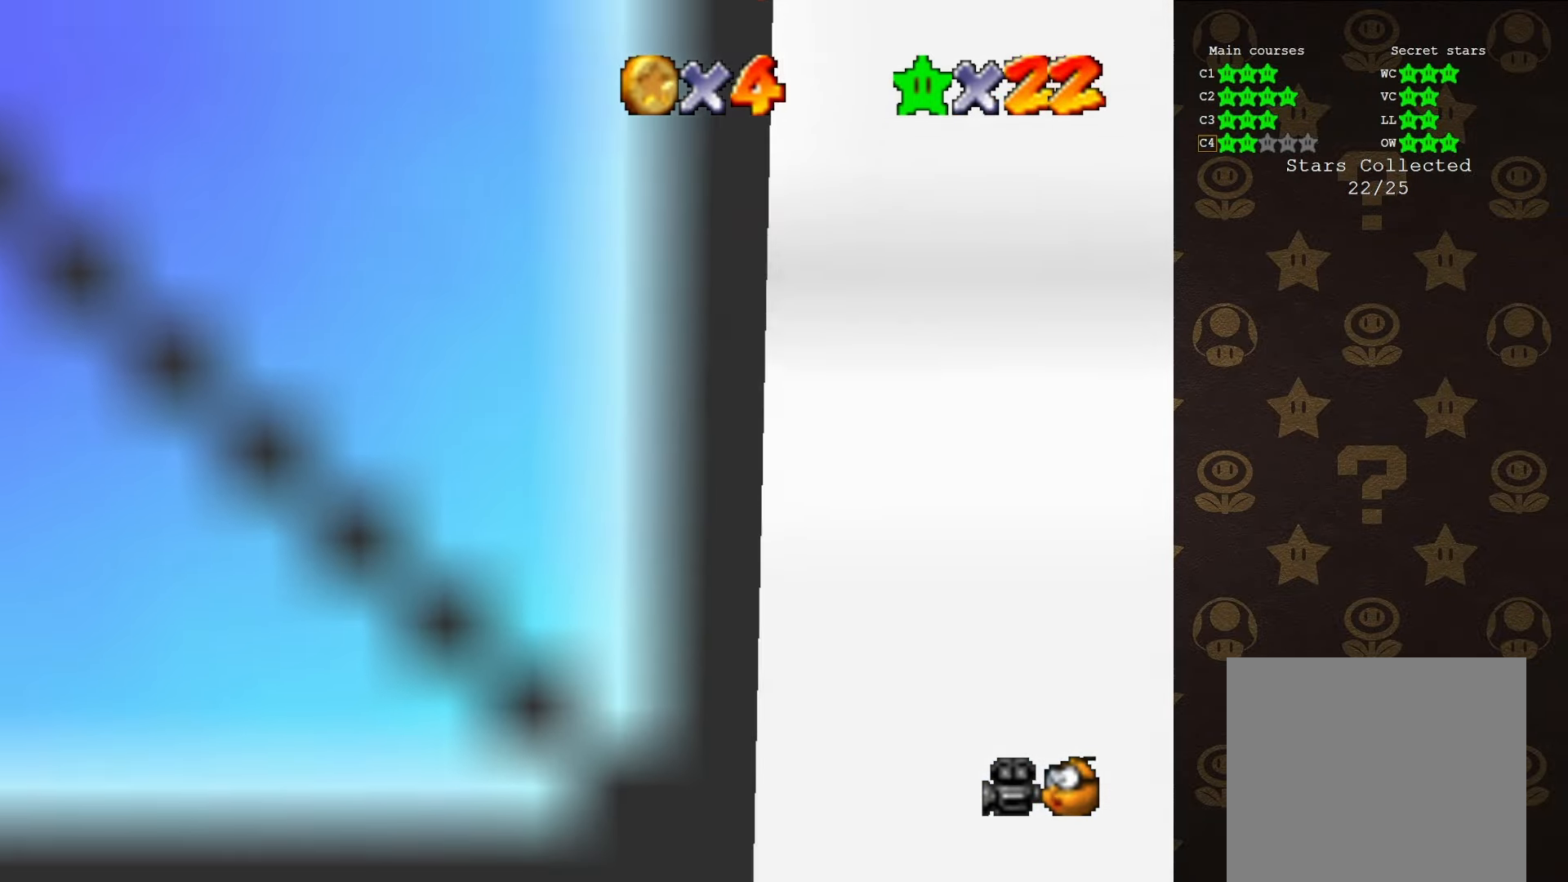
{"buttons": [], "left_stick": "up", "events": [[116, "left_stick", "left"], [216, "left_stick", "center"], [300, "left_stick", "up"]]}
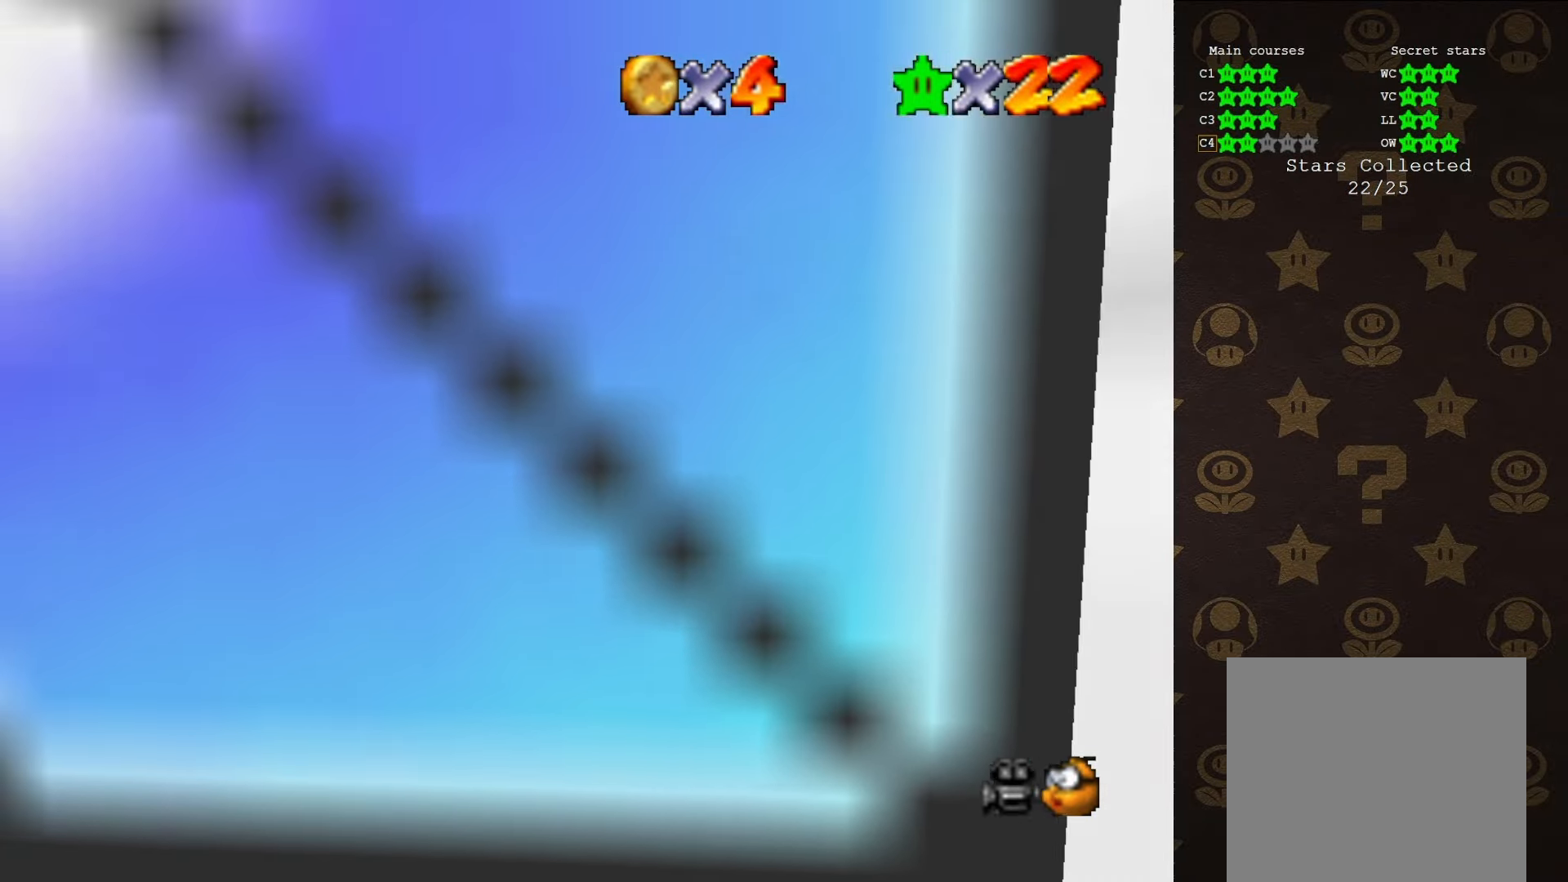
{"buttons": [], "left_stick": "center", "events": [[16, "left_stick", "center"]]}
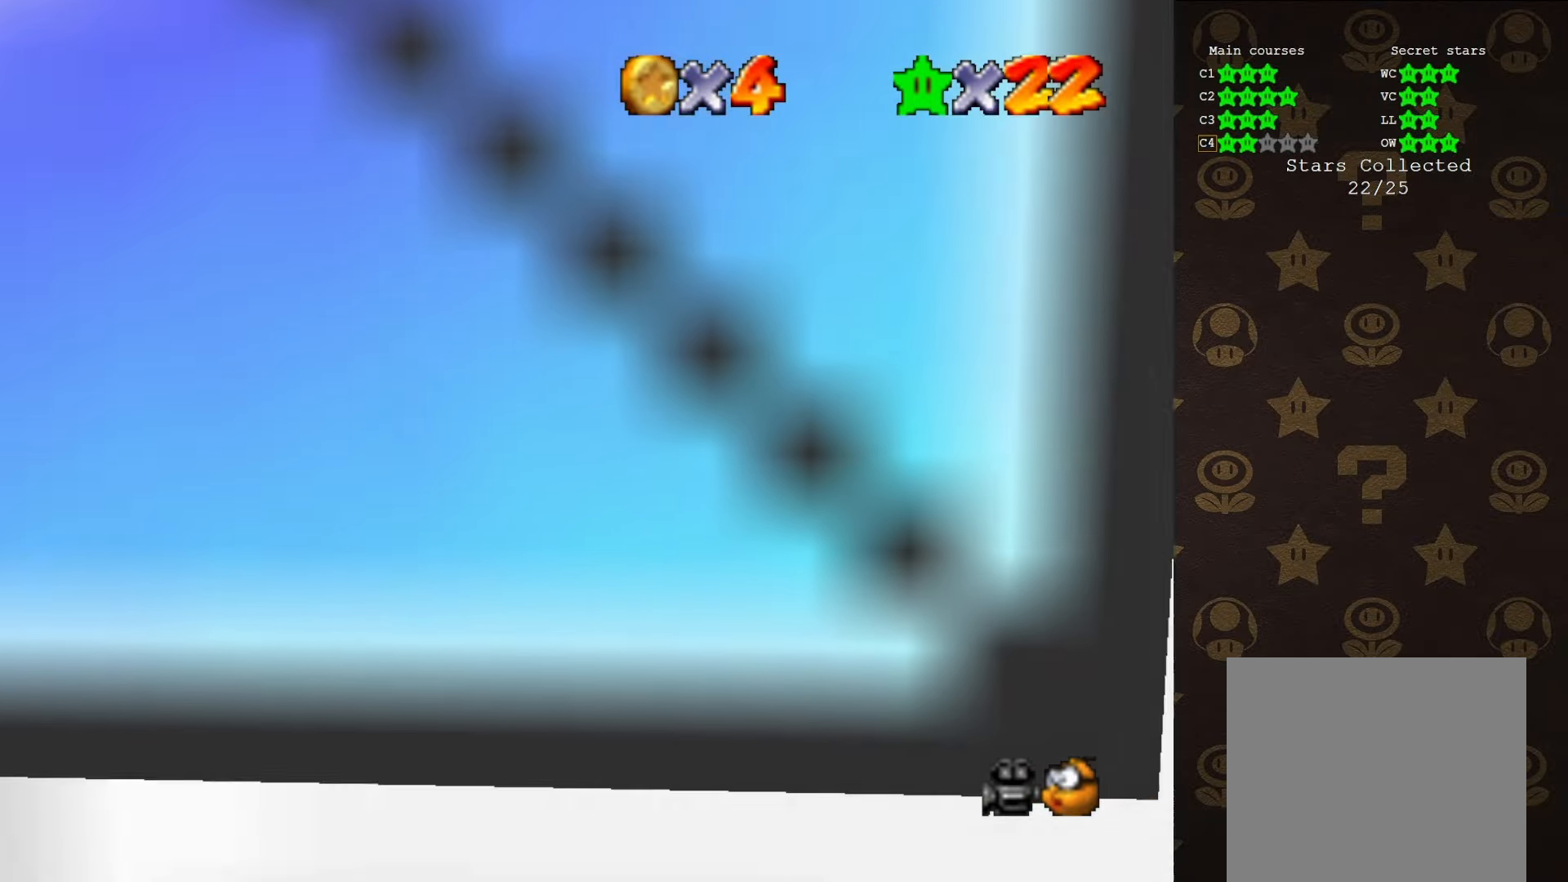
{"buttons": [], "left_stick": "center", "events": [[83, "left_stick", "right"], [250, "left_stick", "center"], [300, "left_stick", "up"], [500, "left_stick", "center"]]}
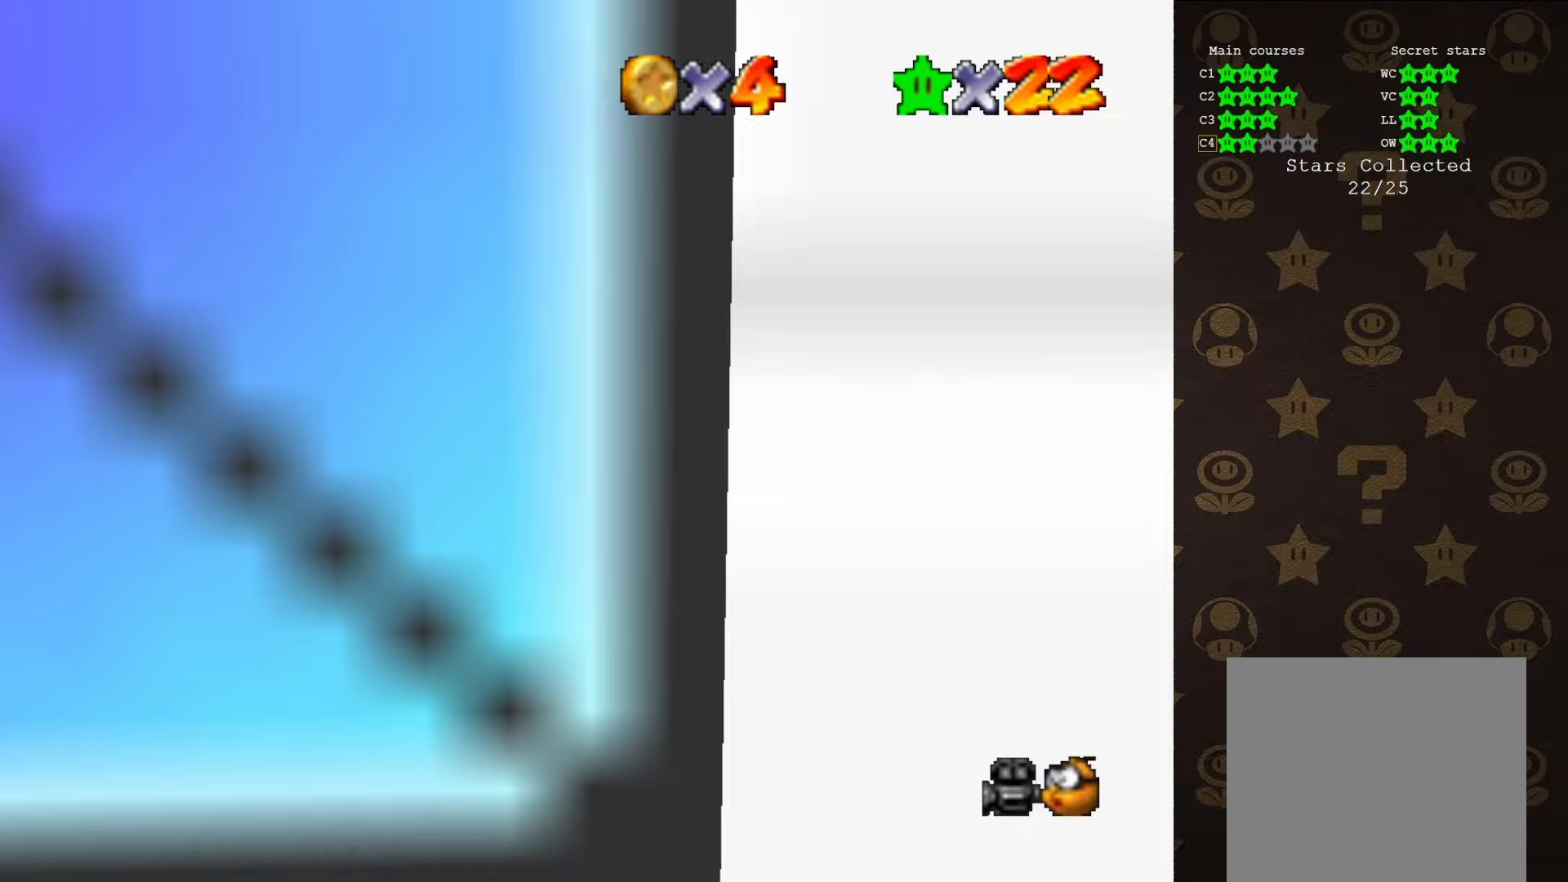
{"buttons": [], "left_stick": "center", "events": []}
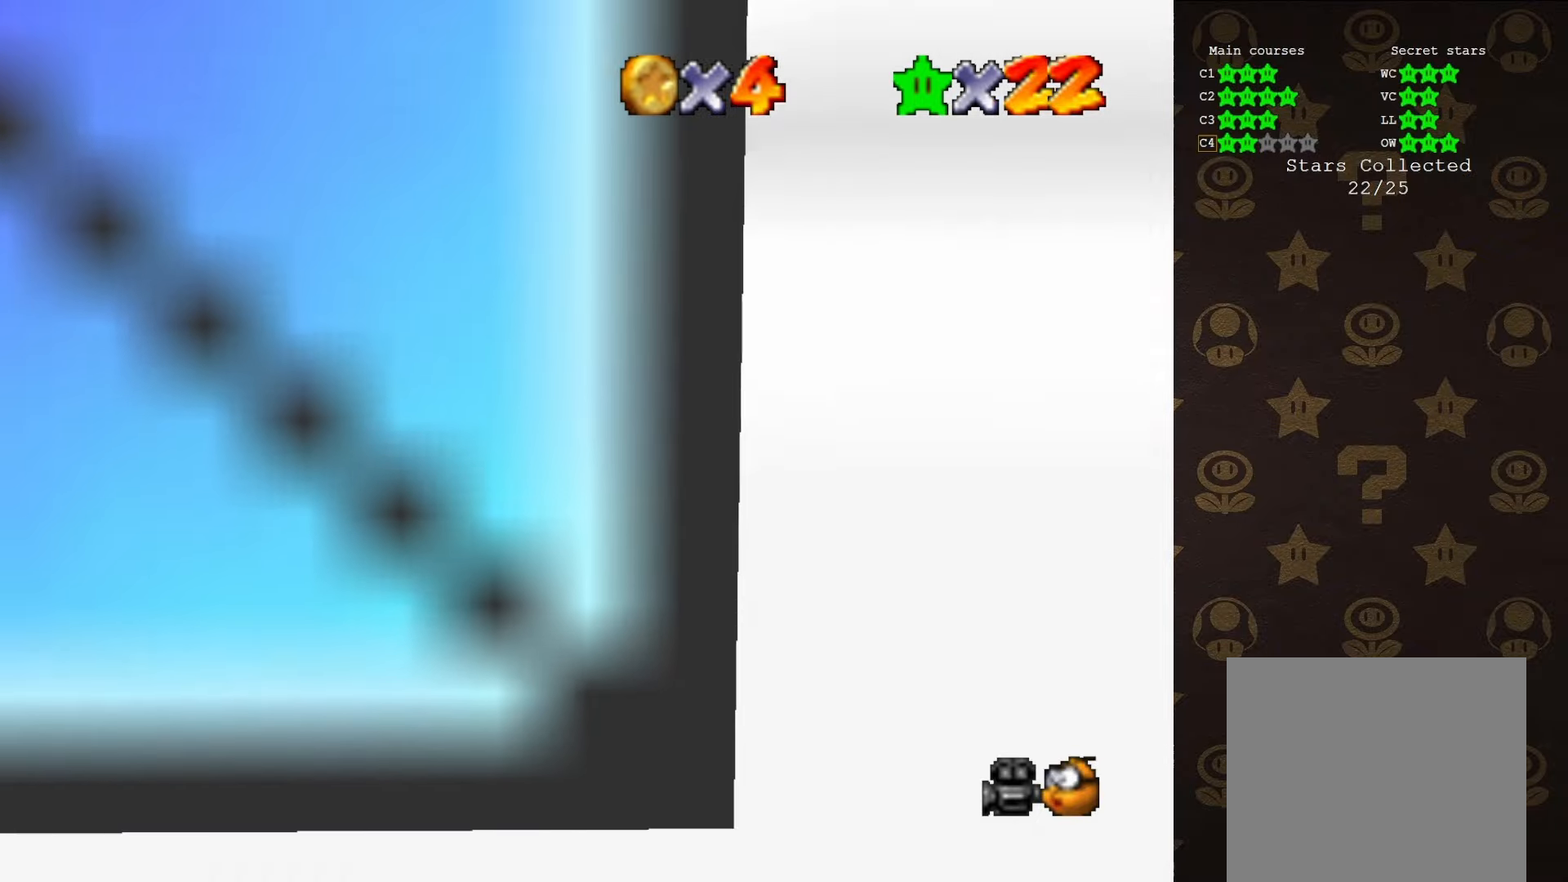
{"buttons": [], "left_stick": "center", "events": [[17, "left_stick", "left"], [250, "left_stick", "up"], [433, "left_stick", "center"]]}
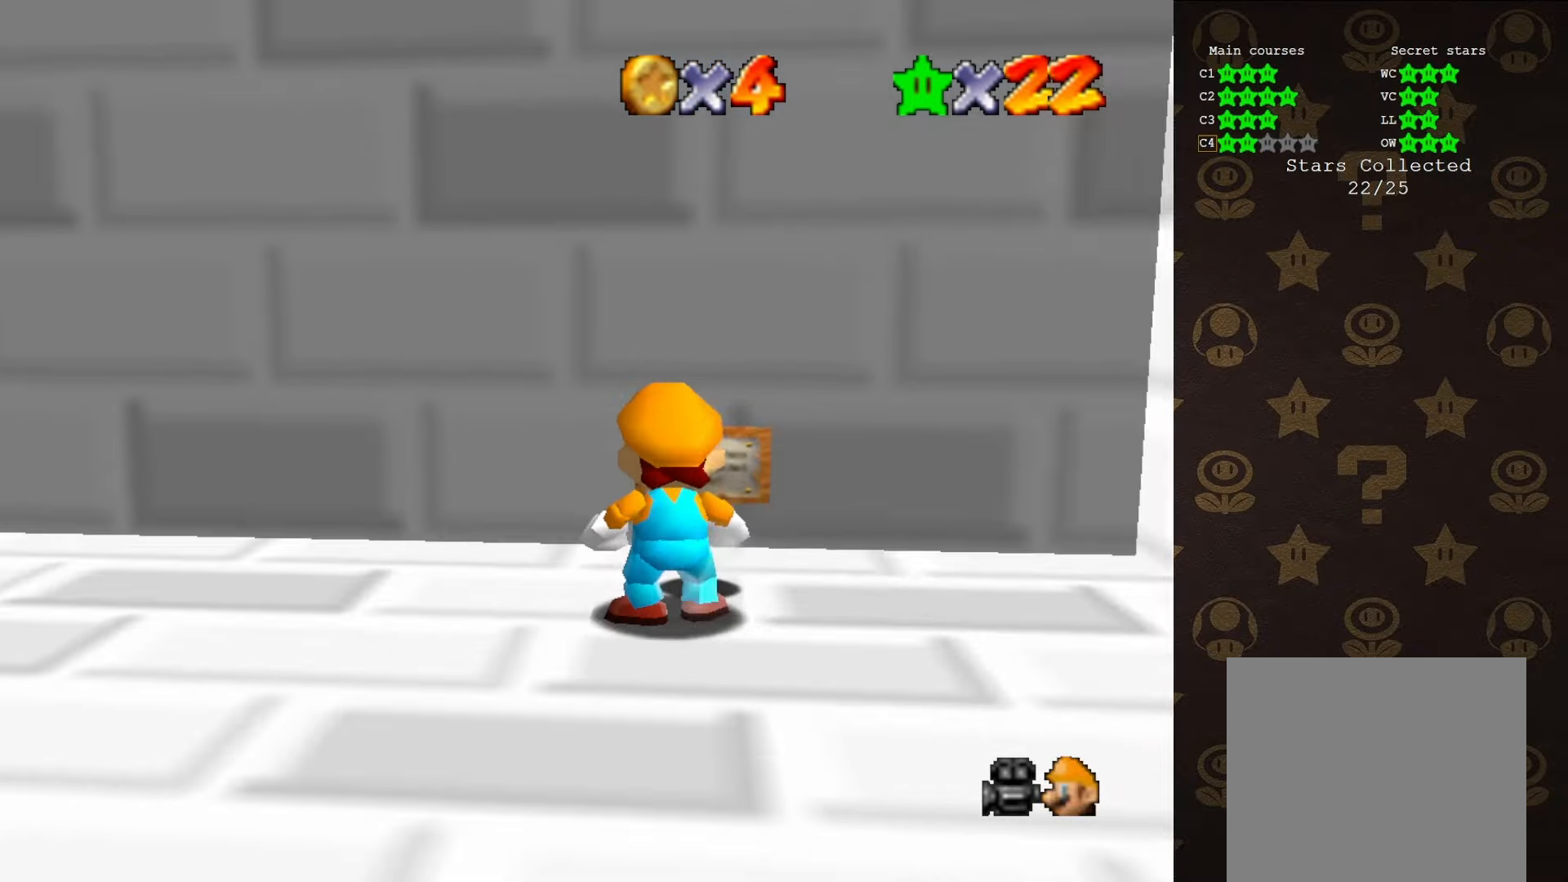
{"buttons": [], "left_stick": "center", "events": []}
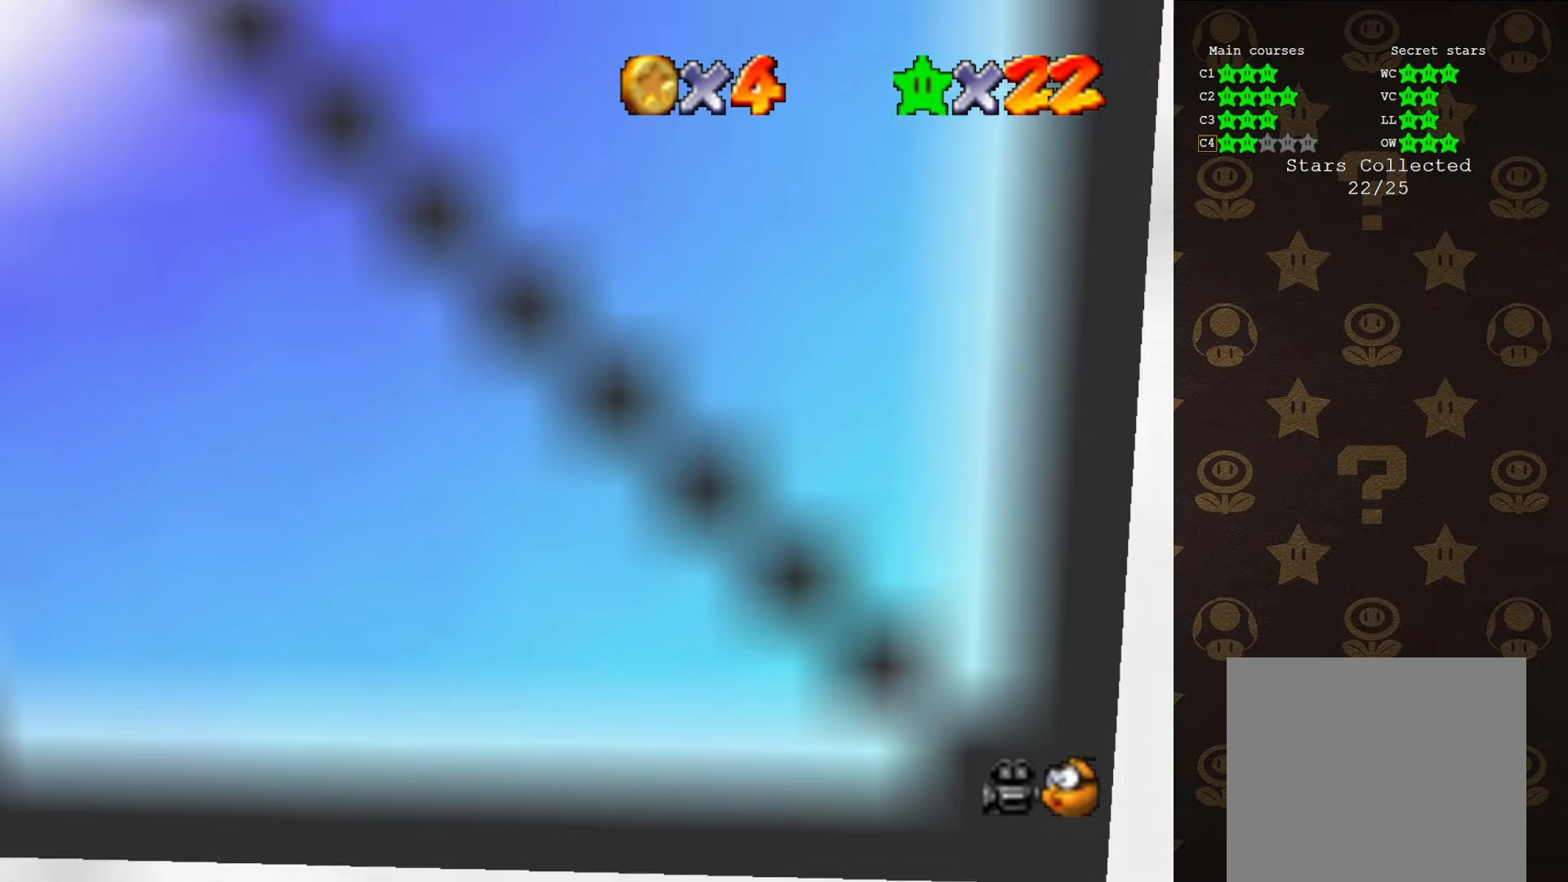
{"buttons": [], "left_stick": "center", "events": []}